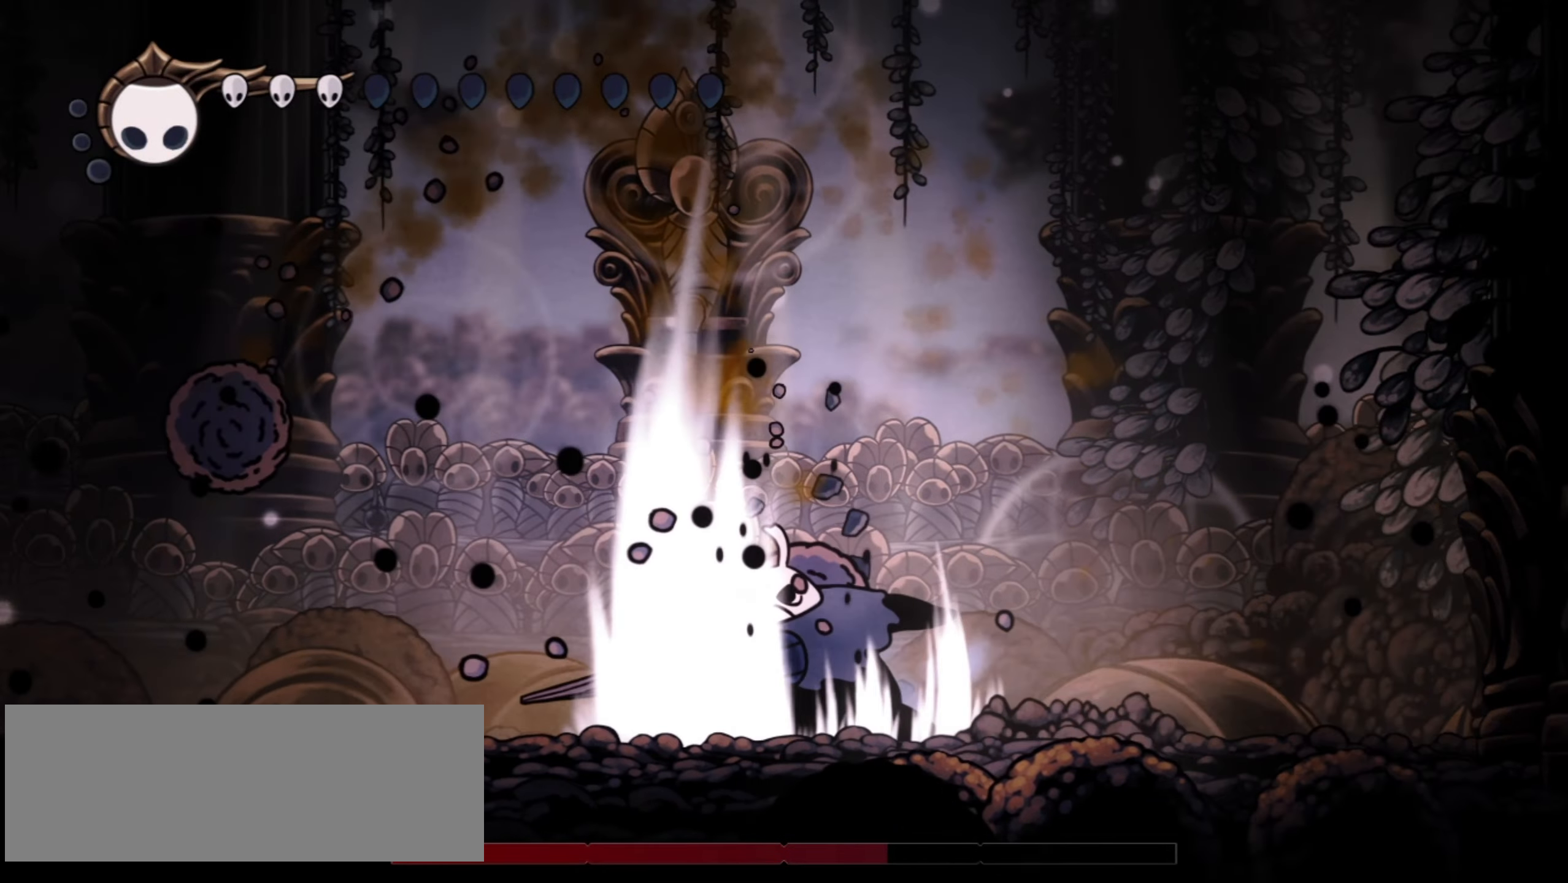
Gameplay with keyboard; each line is a JSON object with the keys held at the frame after it. "events" lists presses ("down") and releases ("up") of "a", "c", "d", "down", "f", "i", "left", "right", "s", "up", "x" and "z" between this image and that frame as [ms after this image, input, new state], when the widget could be followed in between. No other keys are recorded. Mouse input is not recorded.
{"keys": ["right", "x"], "events": [[417, "left", "up"], [450, "right", "down"]]}
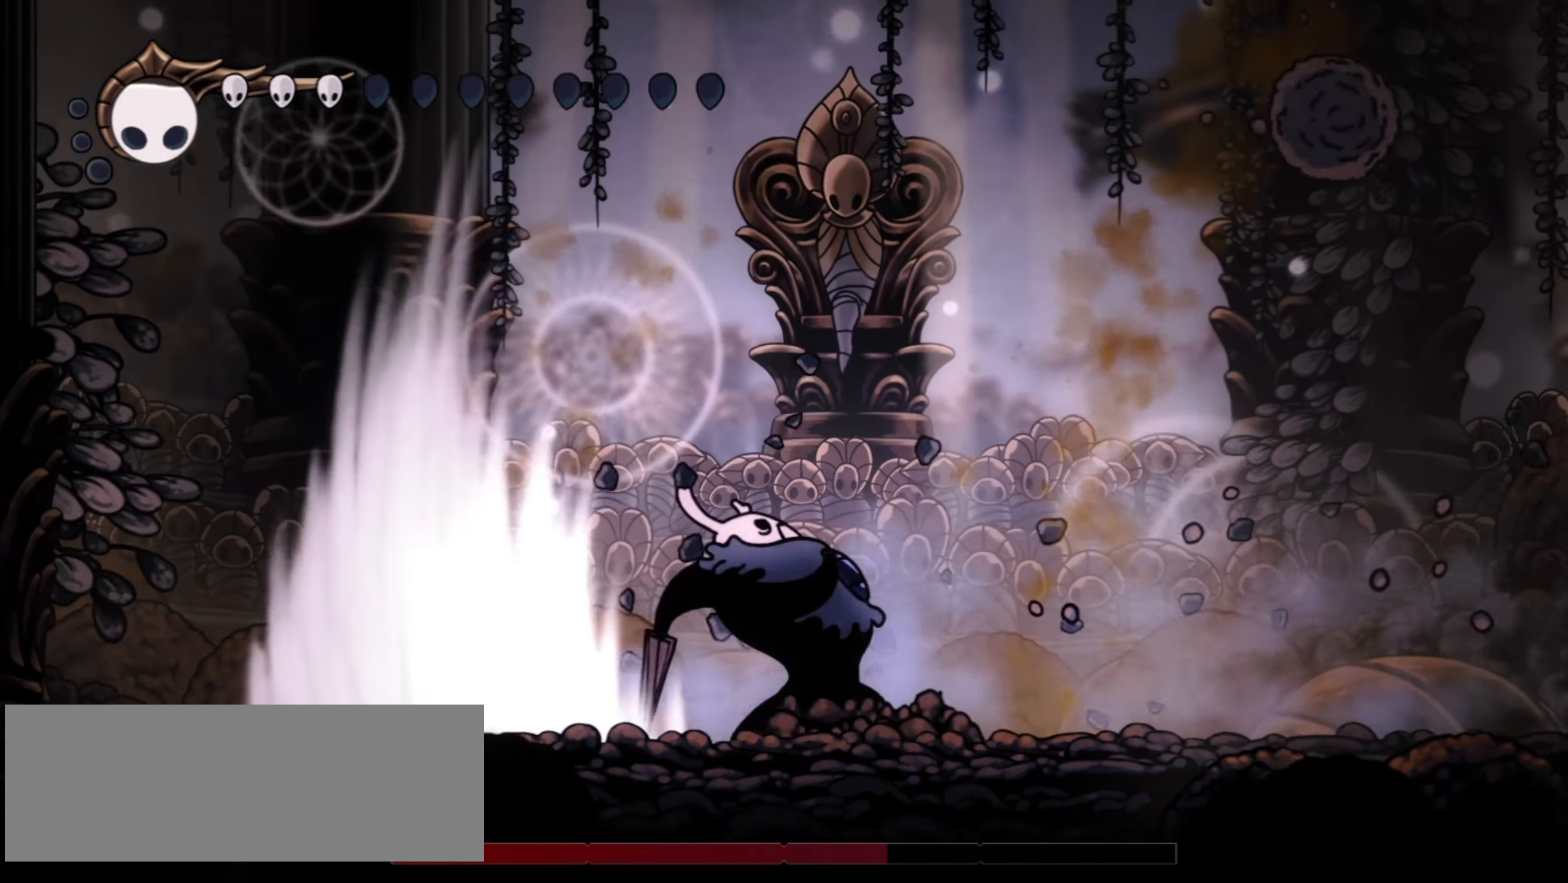
{"keys": ["right", "x"], "events": []}
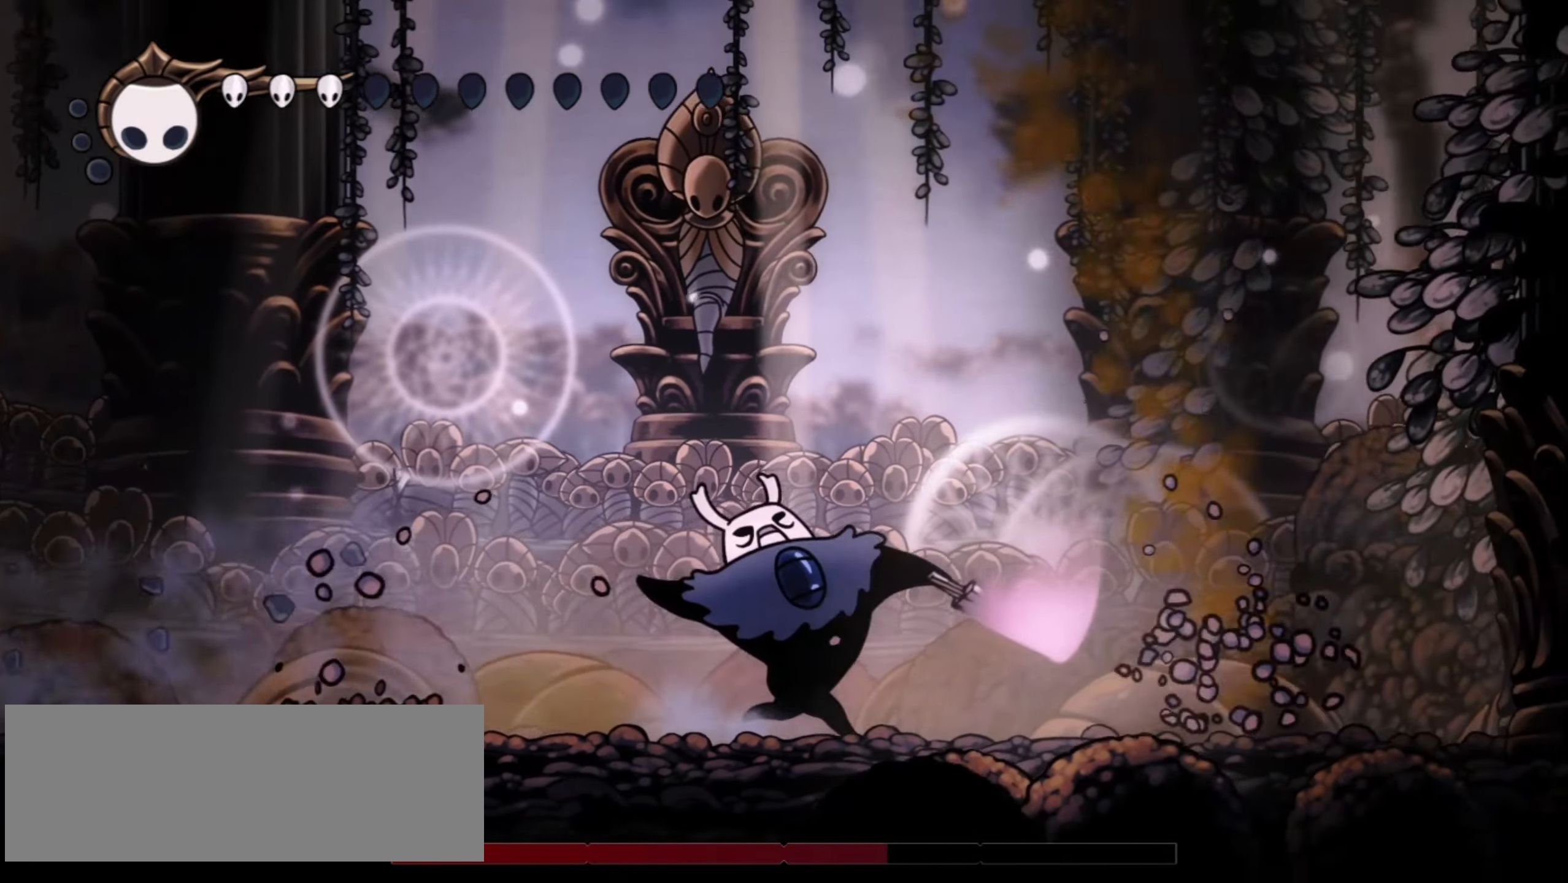
{"keys": ["x"], "events": [[134, "left", "down"], [167, "right", "up"], [450, "left", "up"]]}
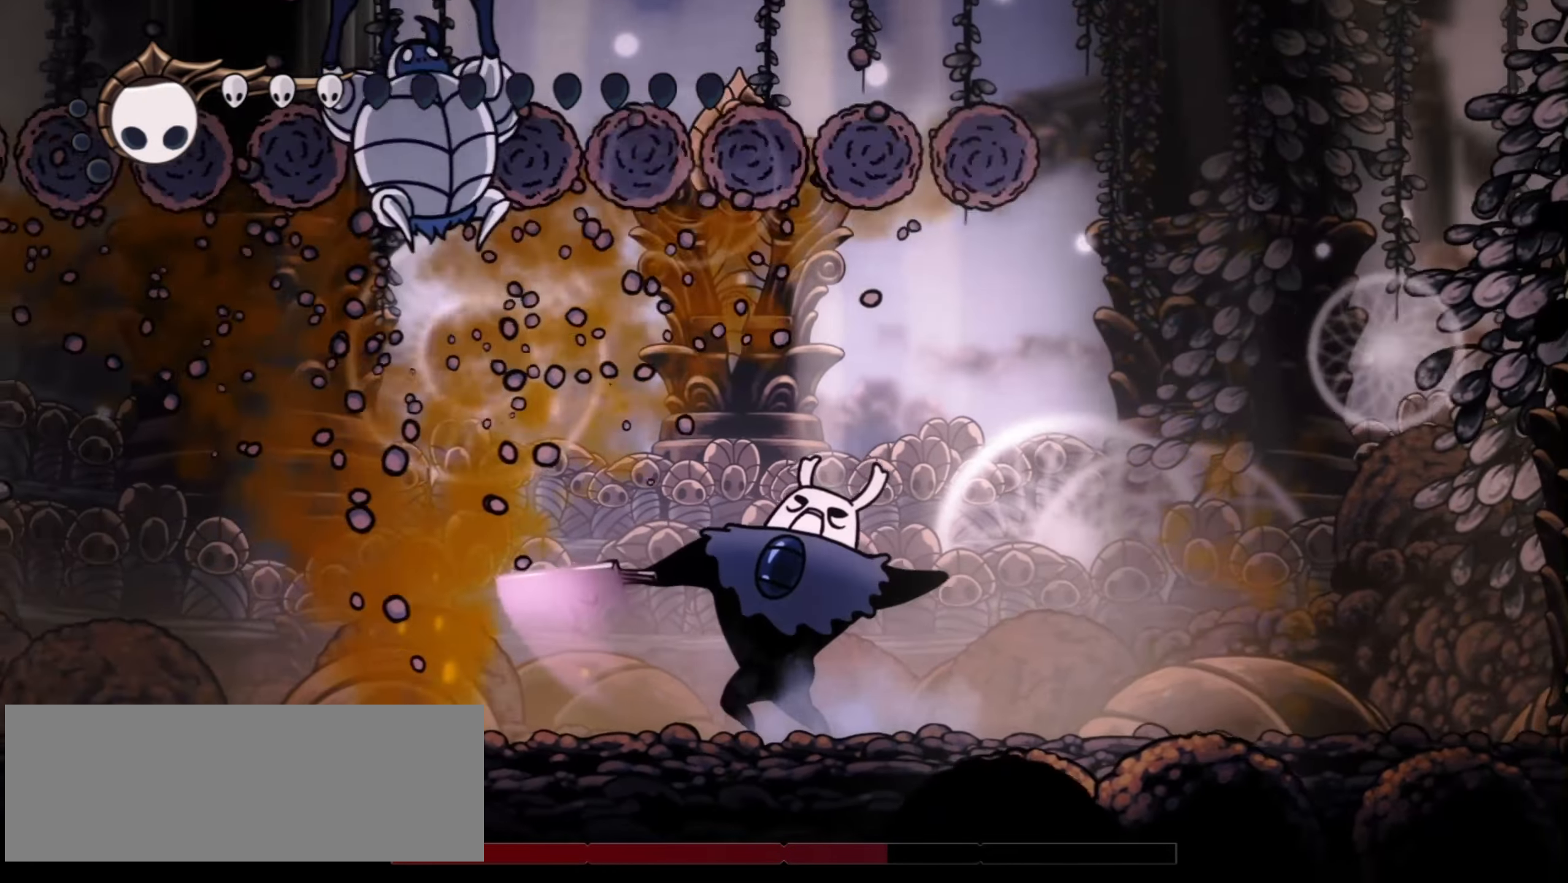
{"keys": ["left", "x"], "events": [[134, "left", "down"], [317, "left", "up"], [417, "left", "down"]]}
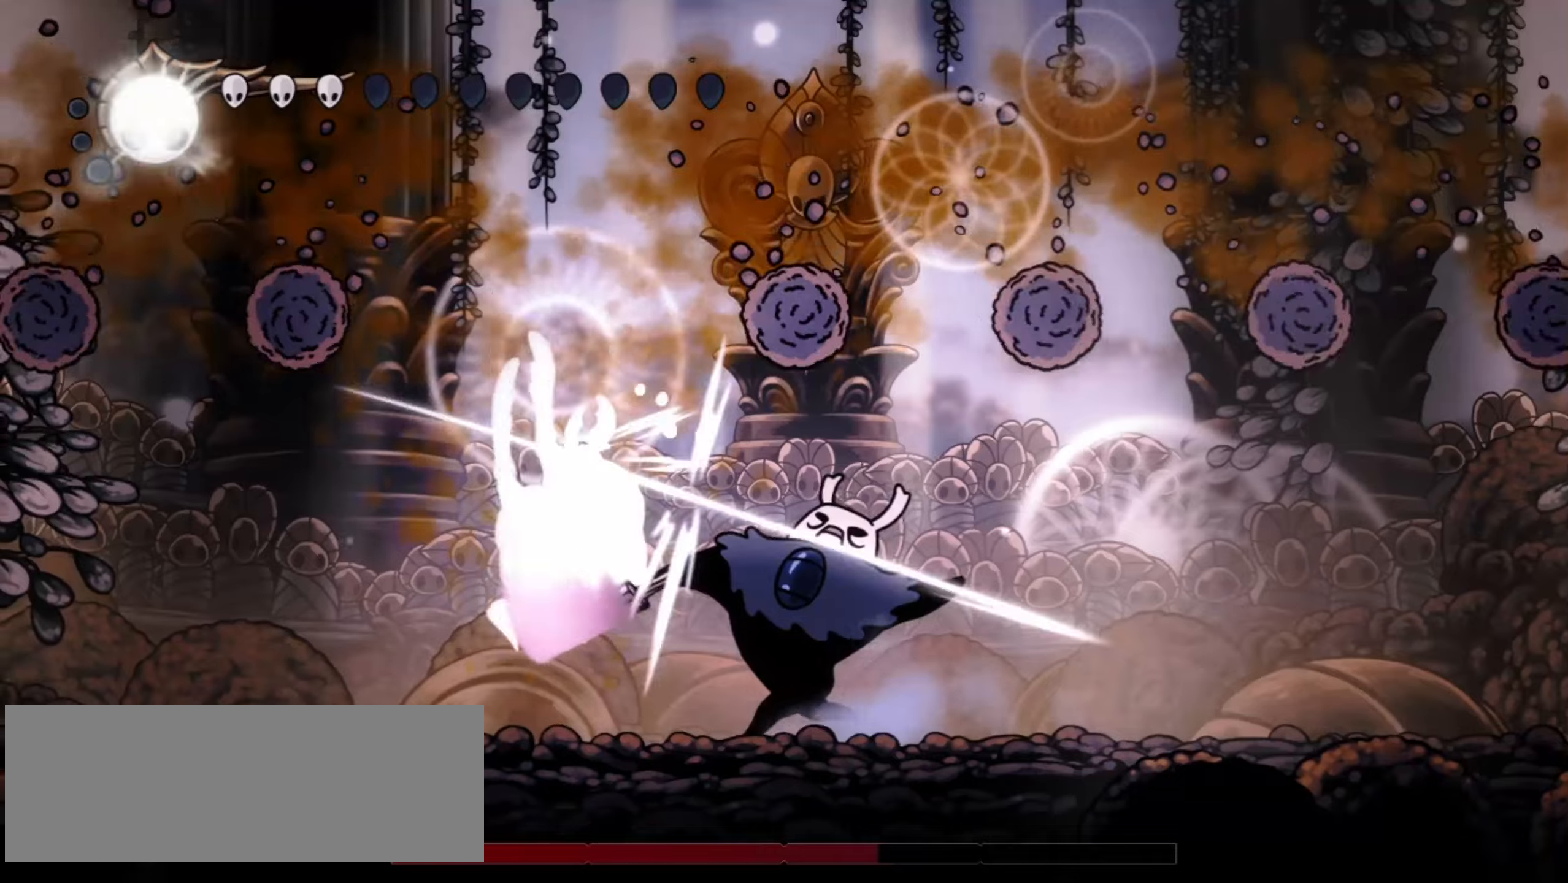
{"keys": ["x"], "events": [[250, "left", "up"]]}
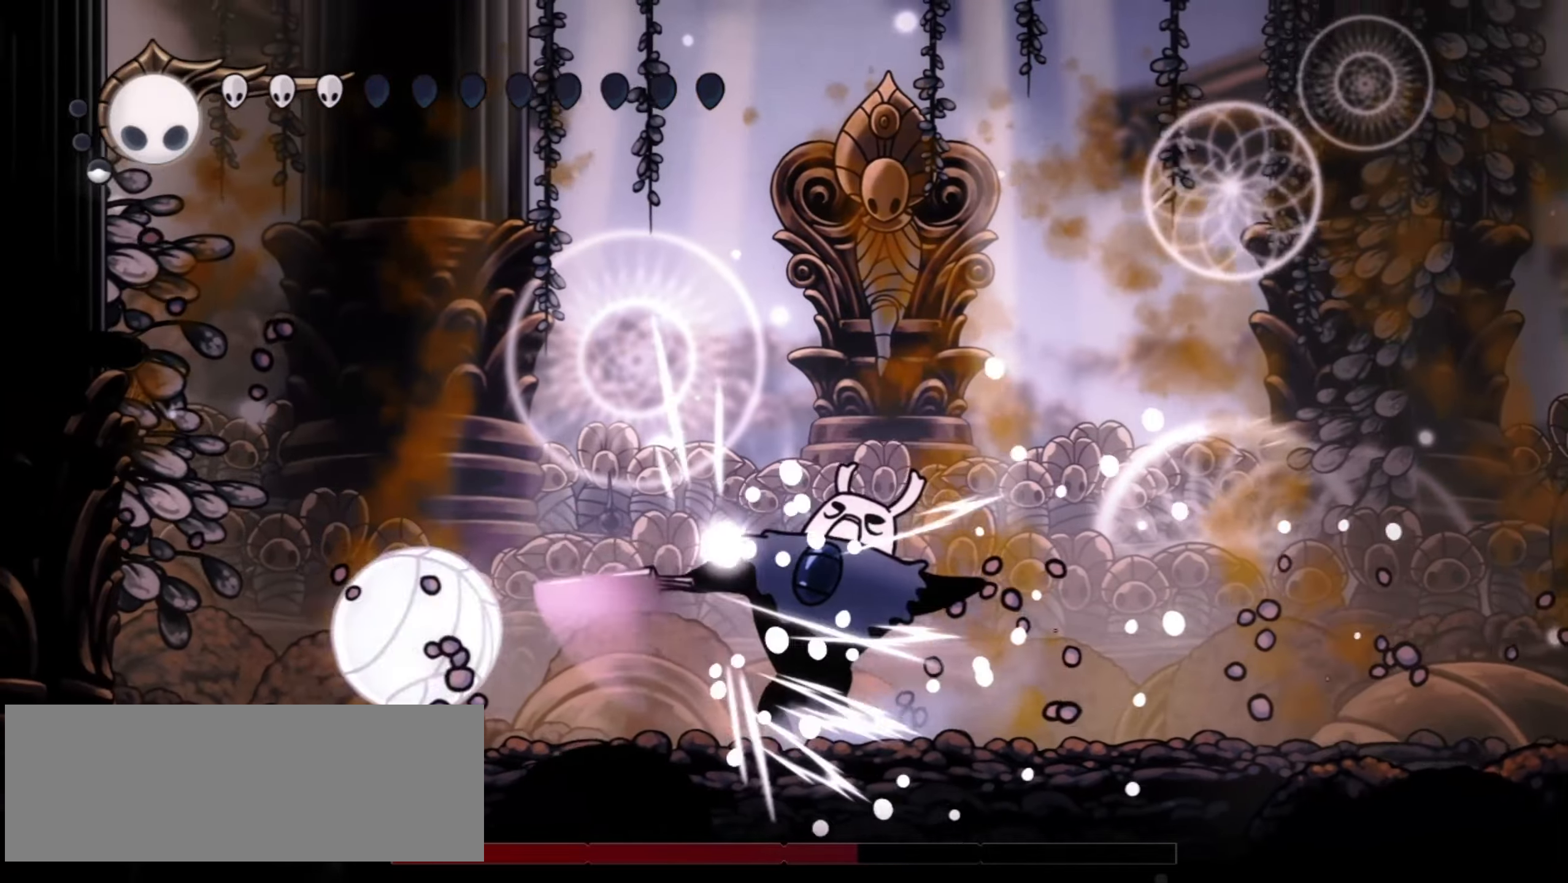
{"keys": ["left", "x"], "events": [[117, "left", "down"]]}
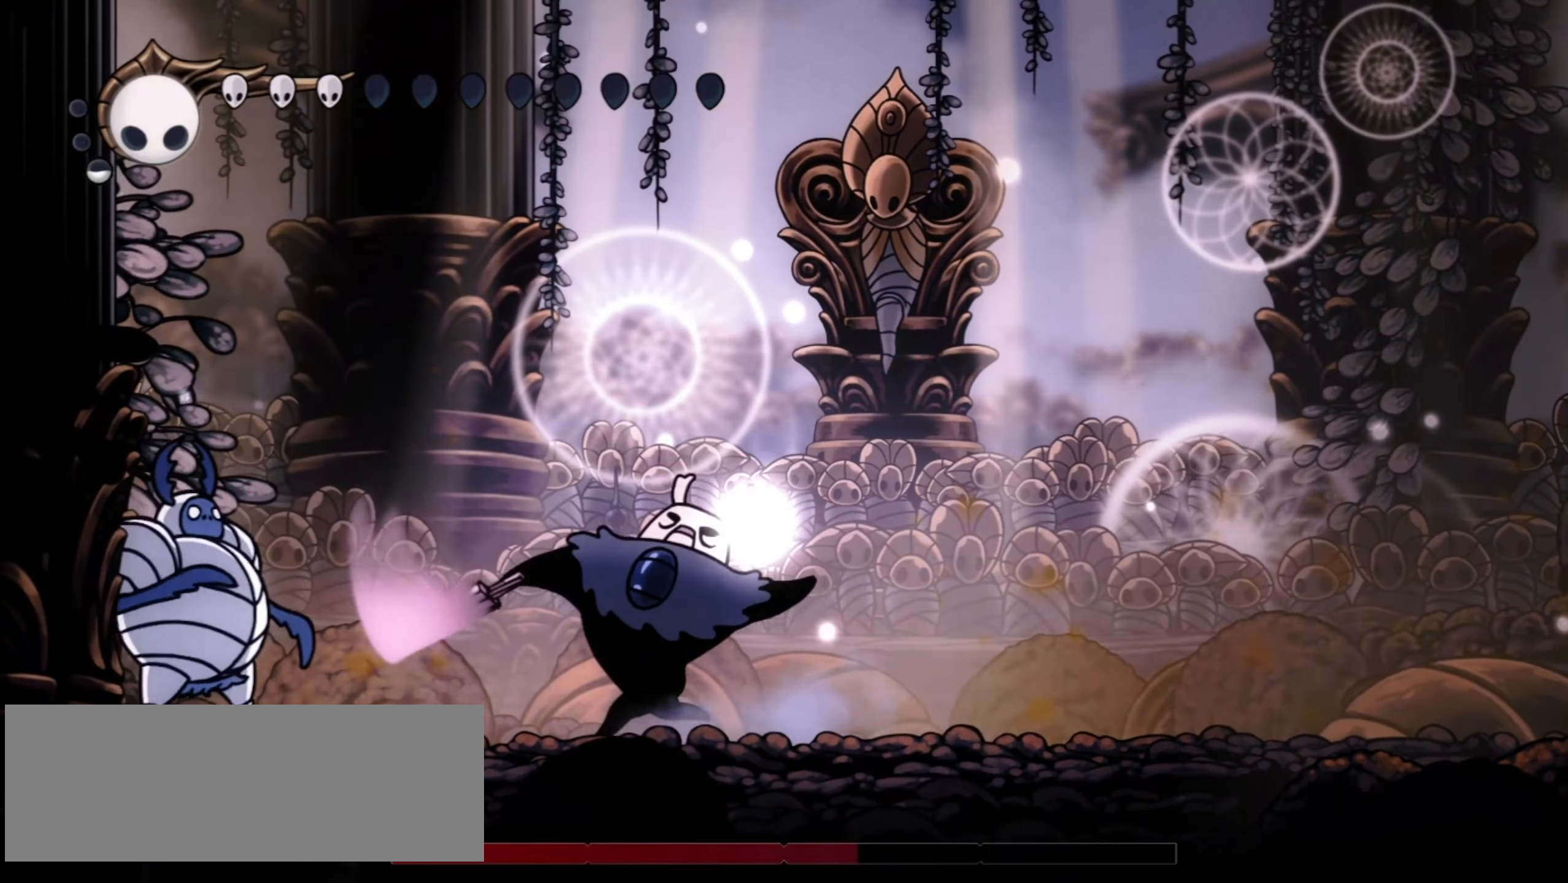
{"keys": ["right", "x"], "events": [[500, "left", "up"], [500, "right", "down"]]}
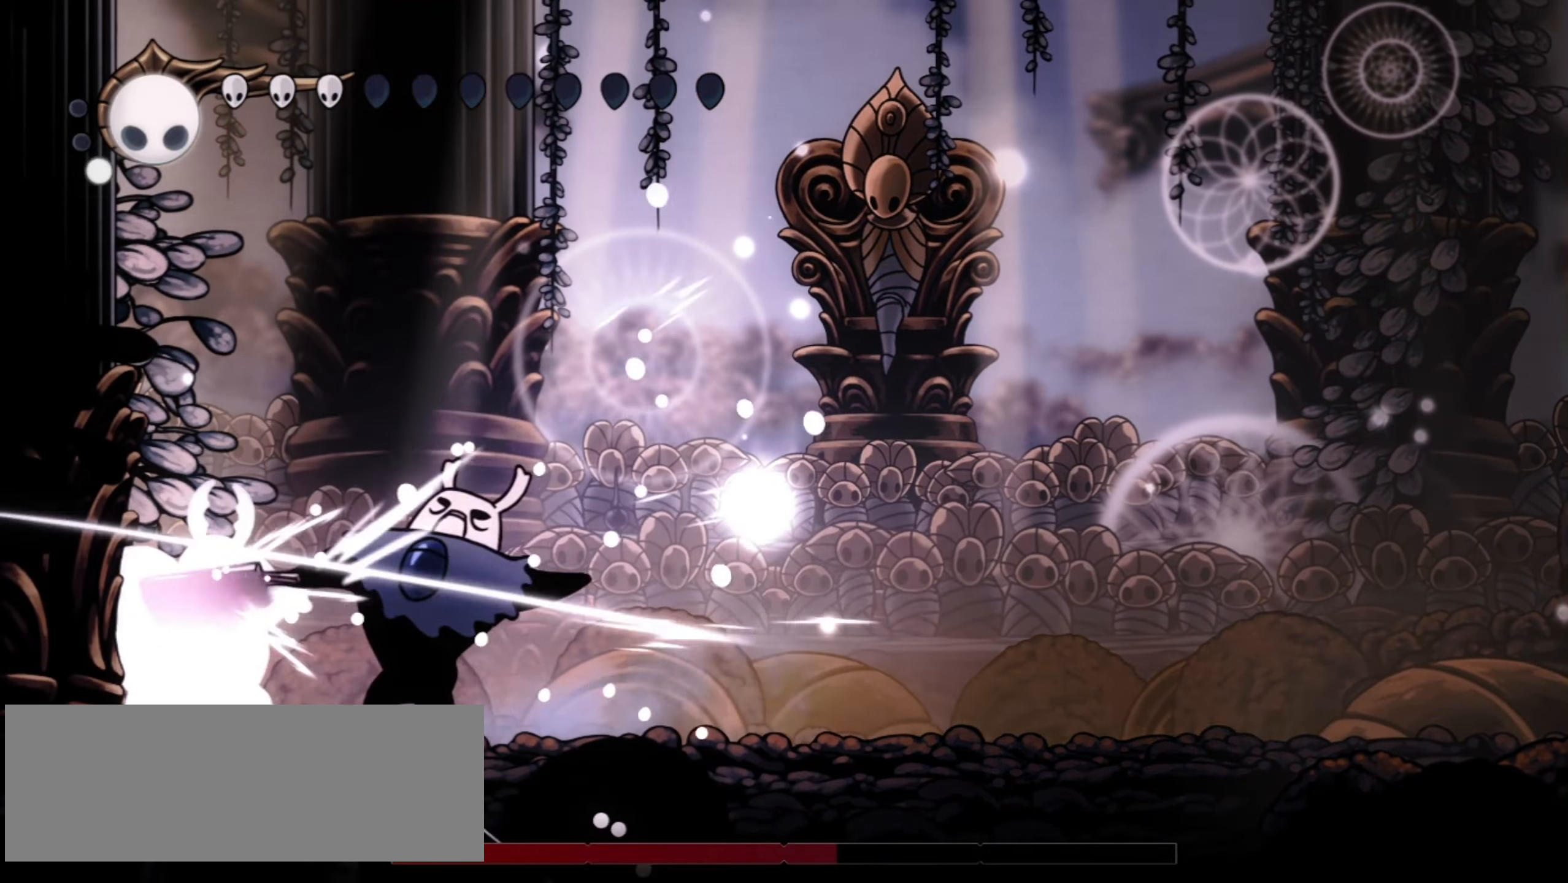
{"keys": ["right"], "events": [[484, "x", "up"]]}
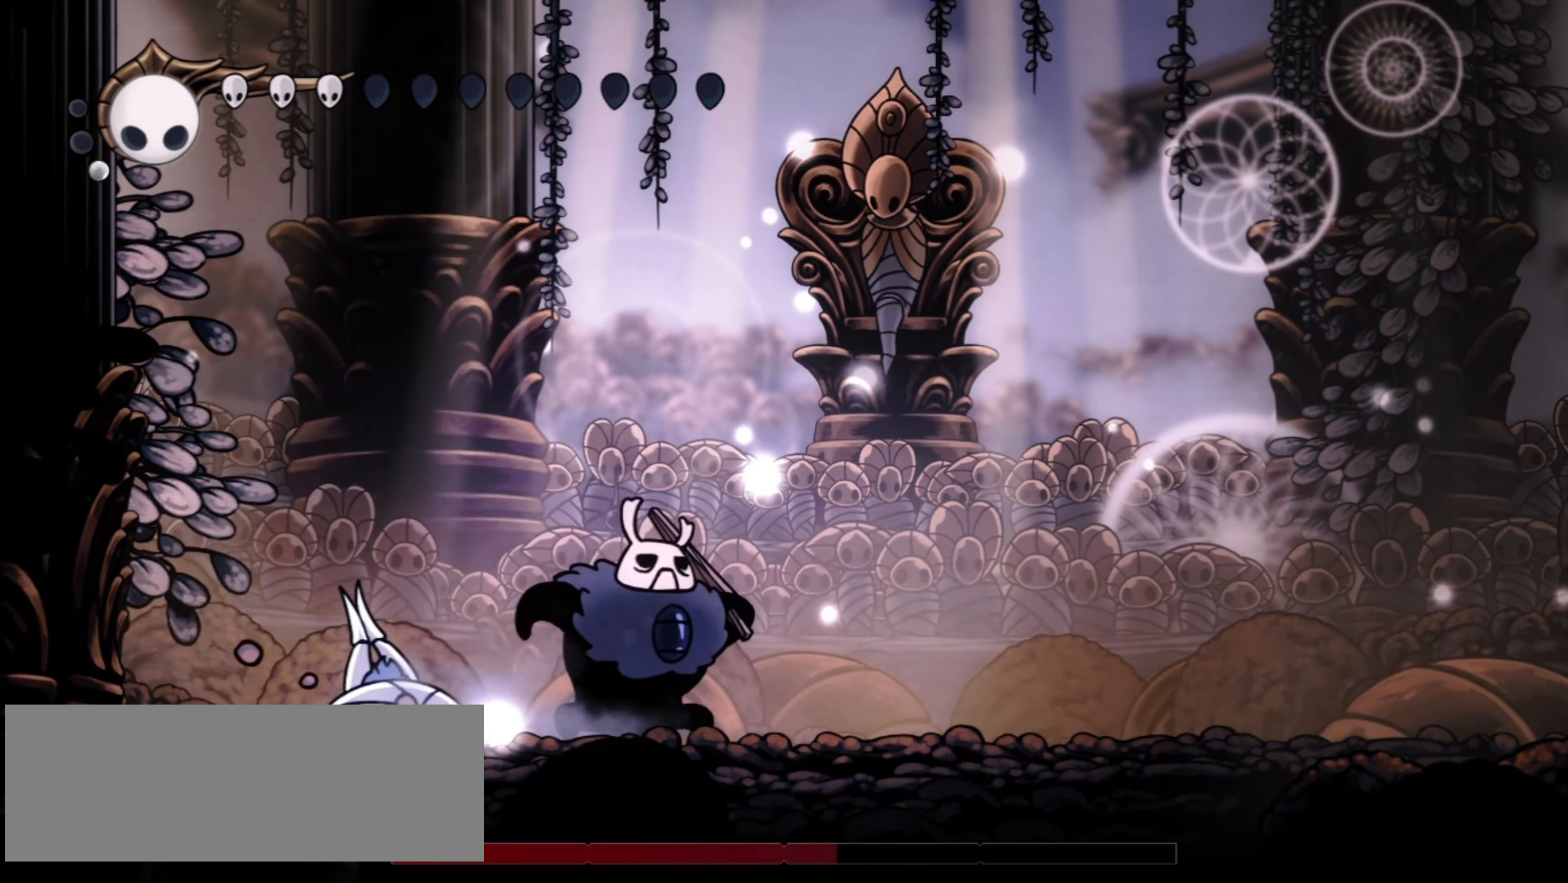
{"keys": ["left"], "events": [[217, "z", "down"], [300, "c", "down"], [300, "left", "down"], [350, "right", "up"], [350, "z", "up"], [450, "c", "up"]]}
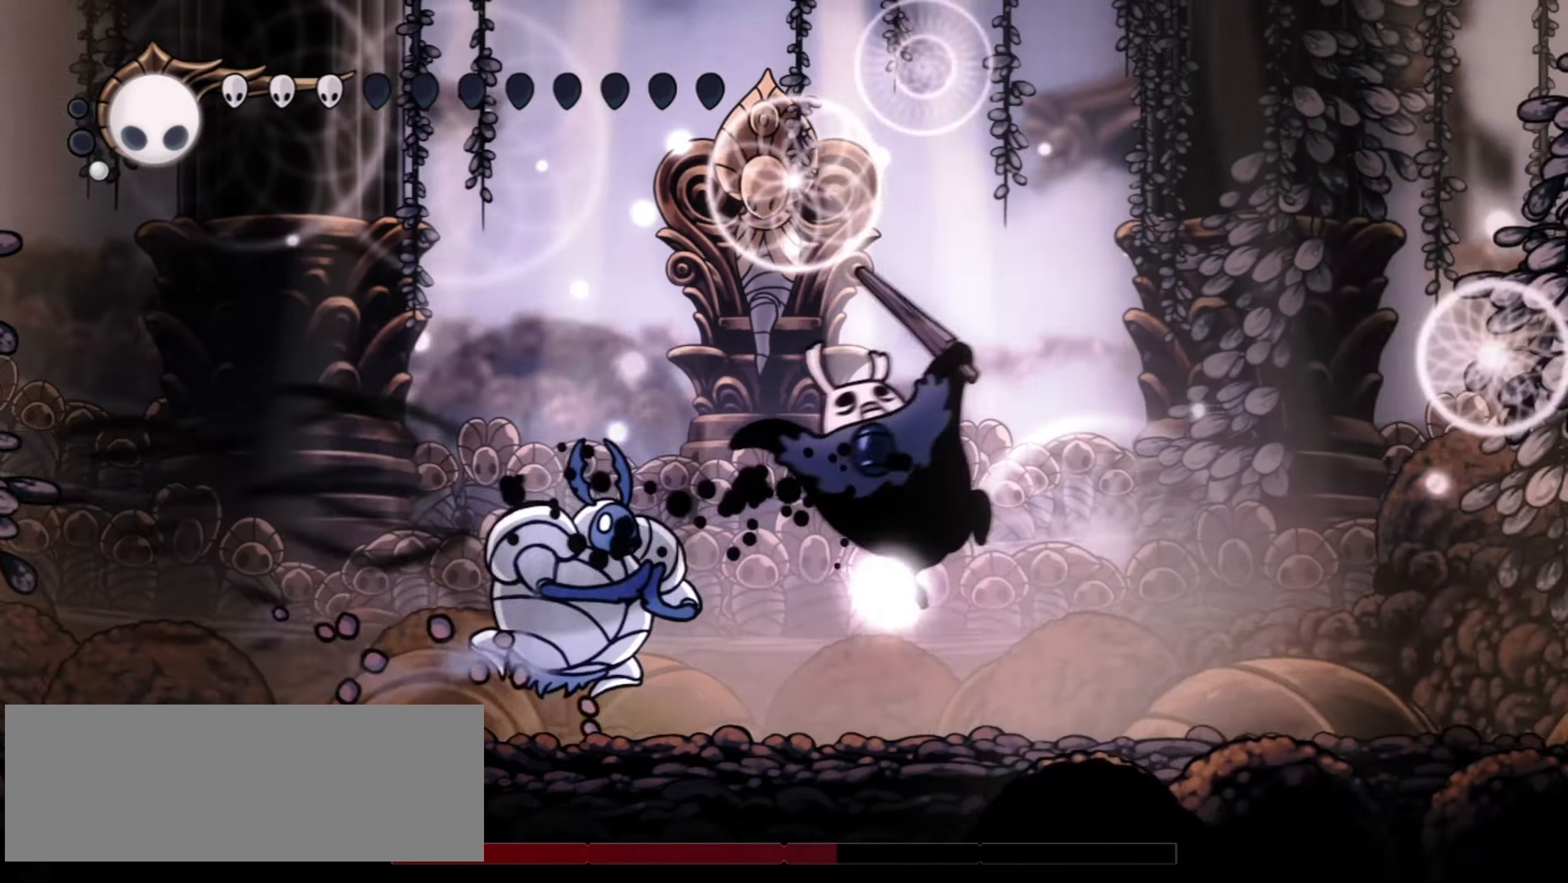
{"keys": ["left", "x"], "events": [[184, "left", "up"], [184, "right", "down"], [367, "left", "down"], [417, "right", "up"], [450, "x", "down"]]}
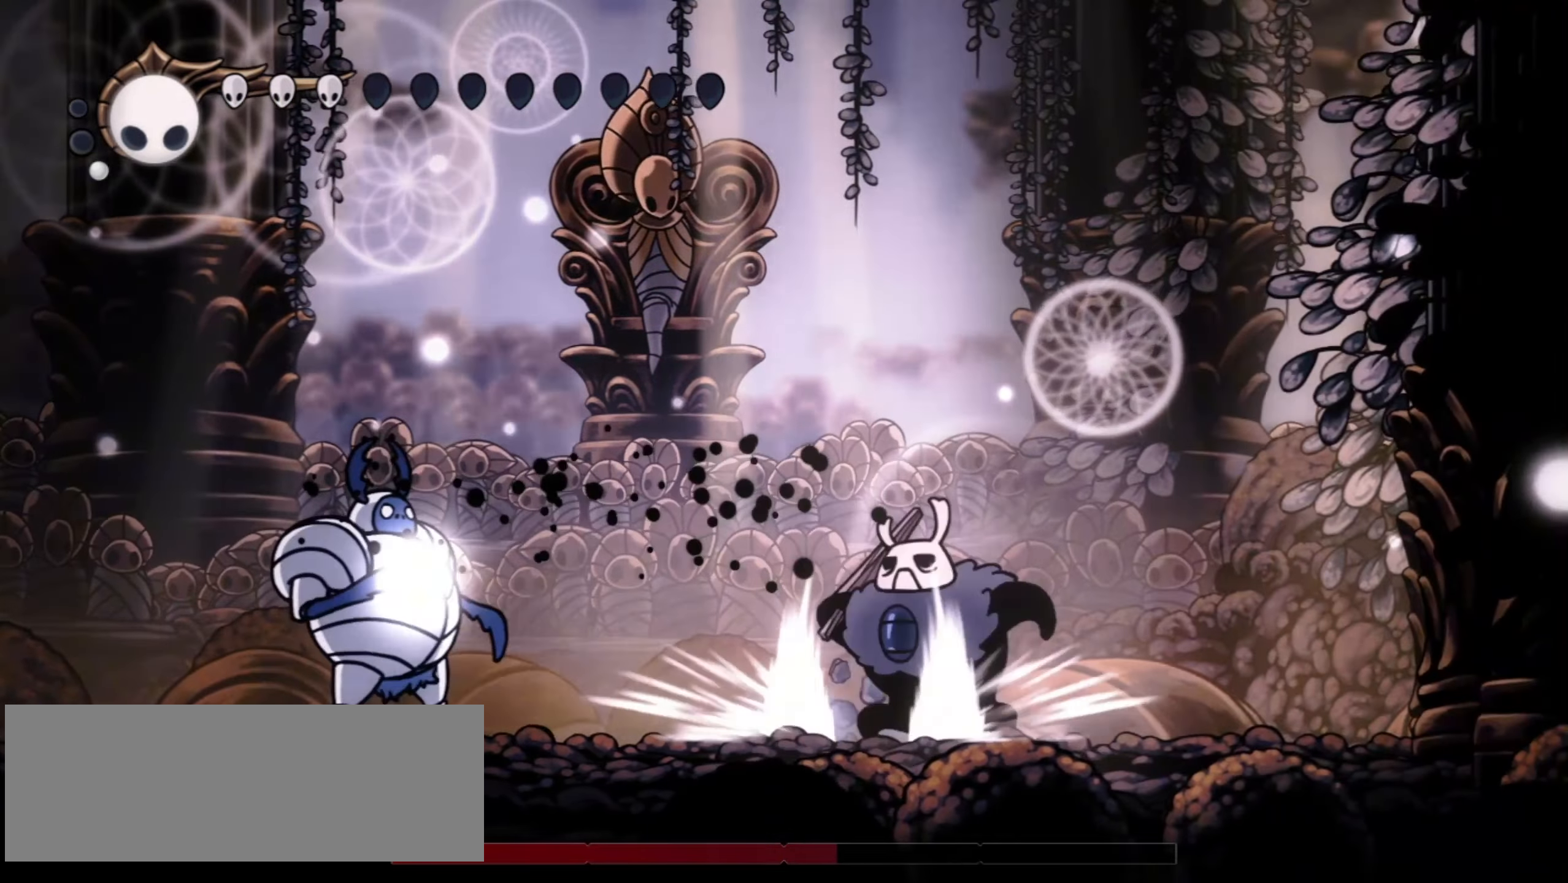
{"keys": ["right", "x"], "events": [[284, "left", "up"], [467, "right", "down"]]}
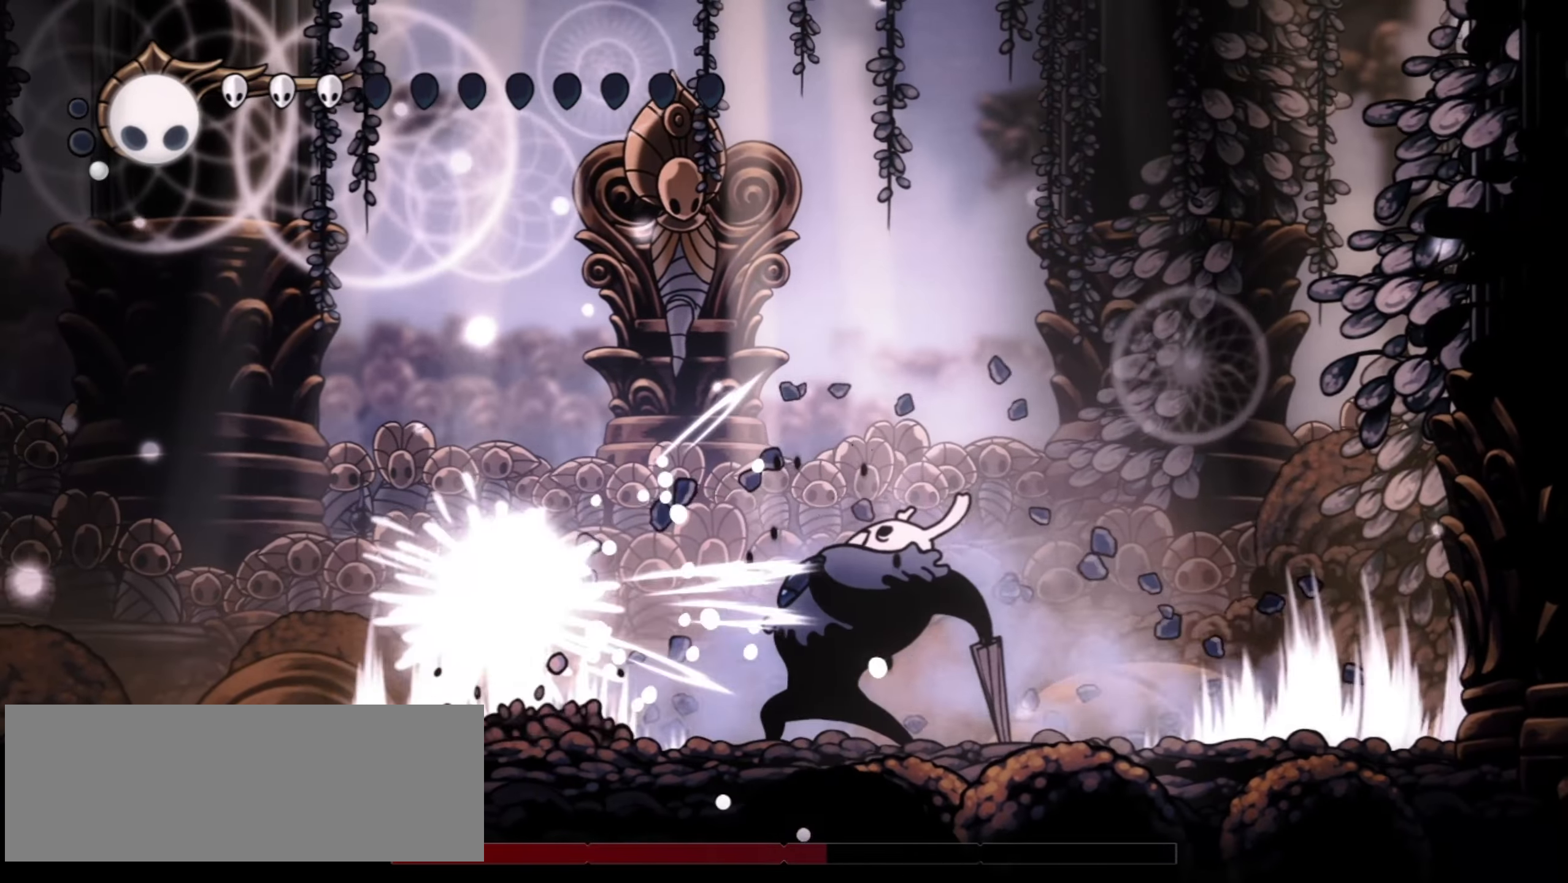
{"keys": ["left"], "events": [[167, "left", "down"], [200, "right", "up"], [450, "x", "up"]]}
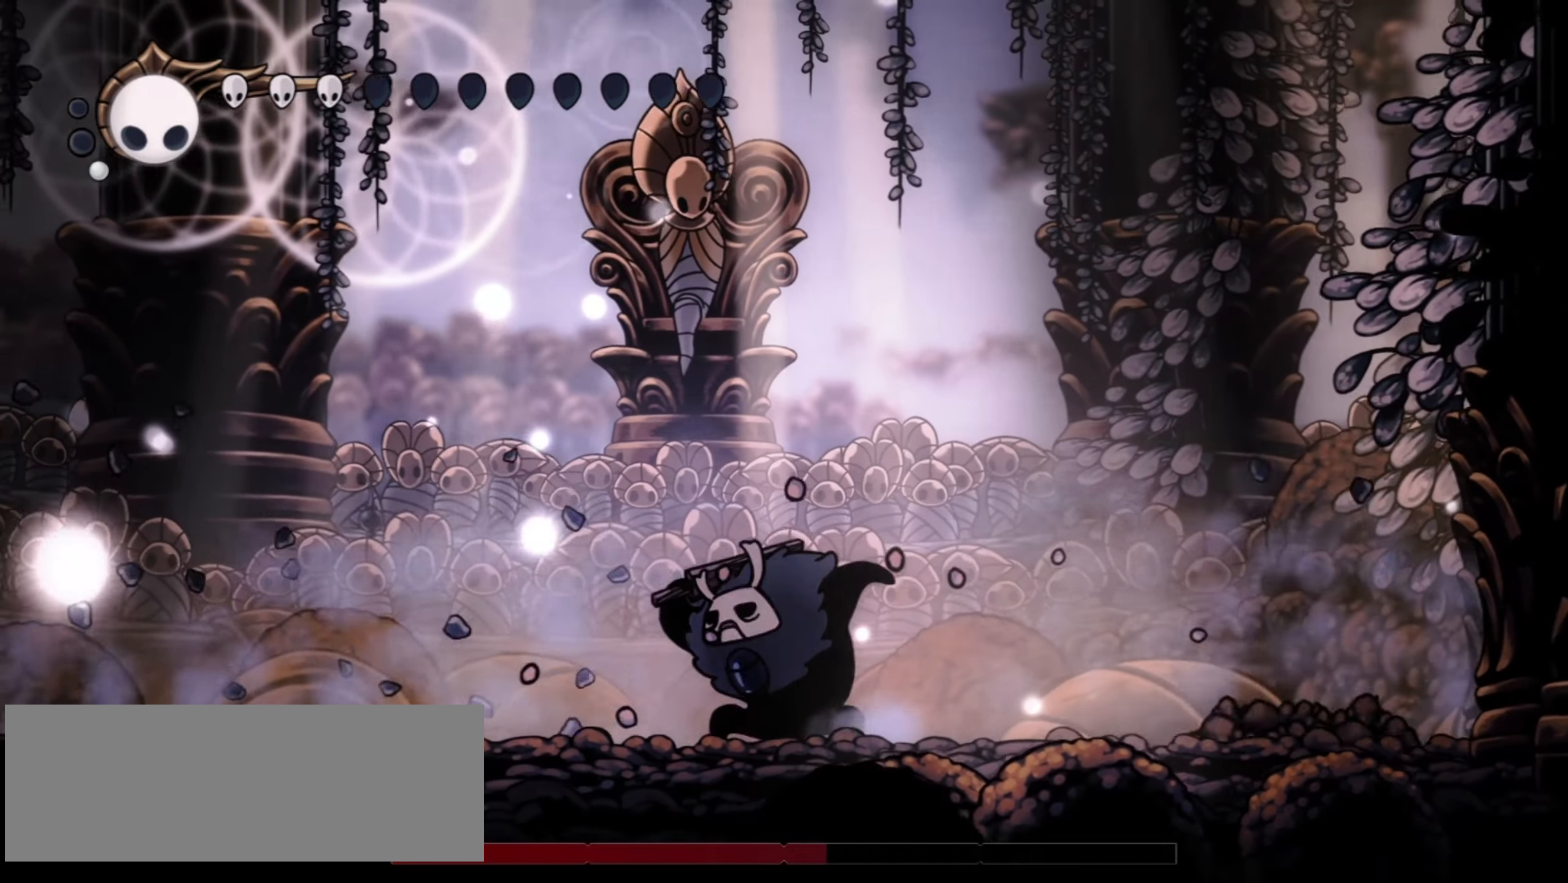
{"keys": ["right"], "events": [[267, "left", "up"], [267, "right", "down"]]}
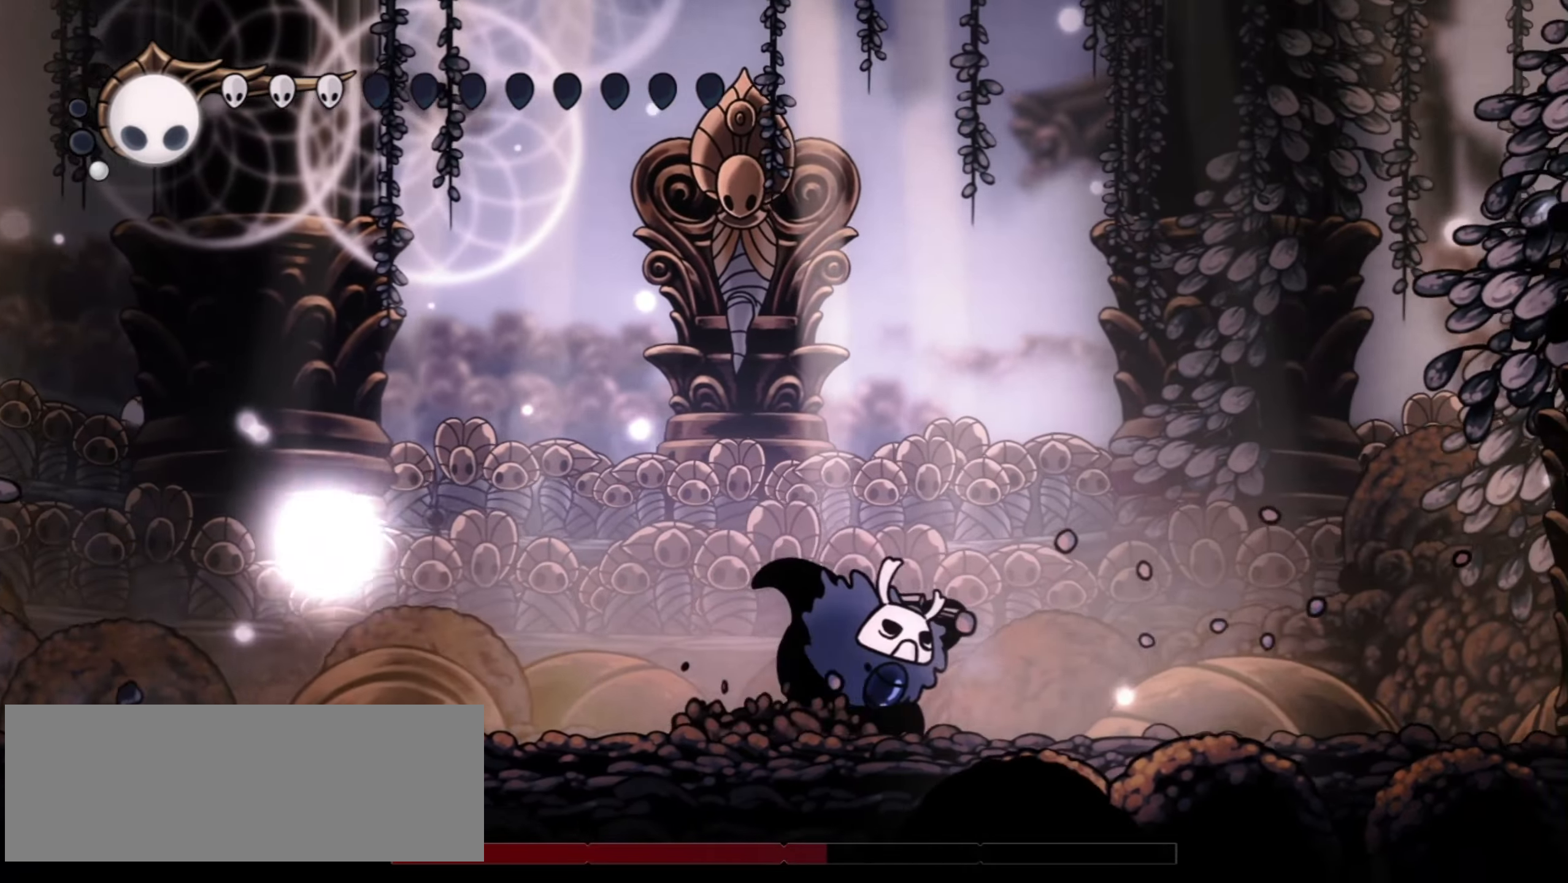
{"keys": [], "events": [[100, "left", "down"], [150, "right", "up"], [184, "f", "down"], [234, "left", "up"], [284, "f", "up"], [384, "f", "down"], [484, "f", "up"]]}
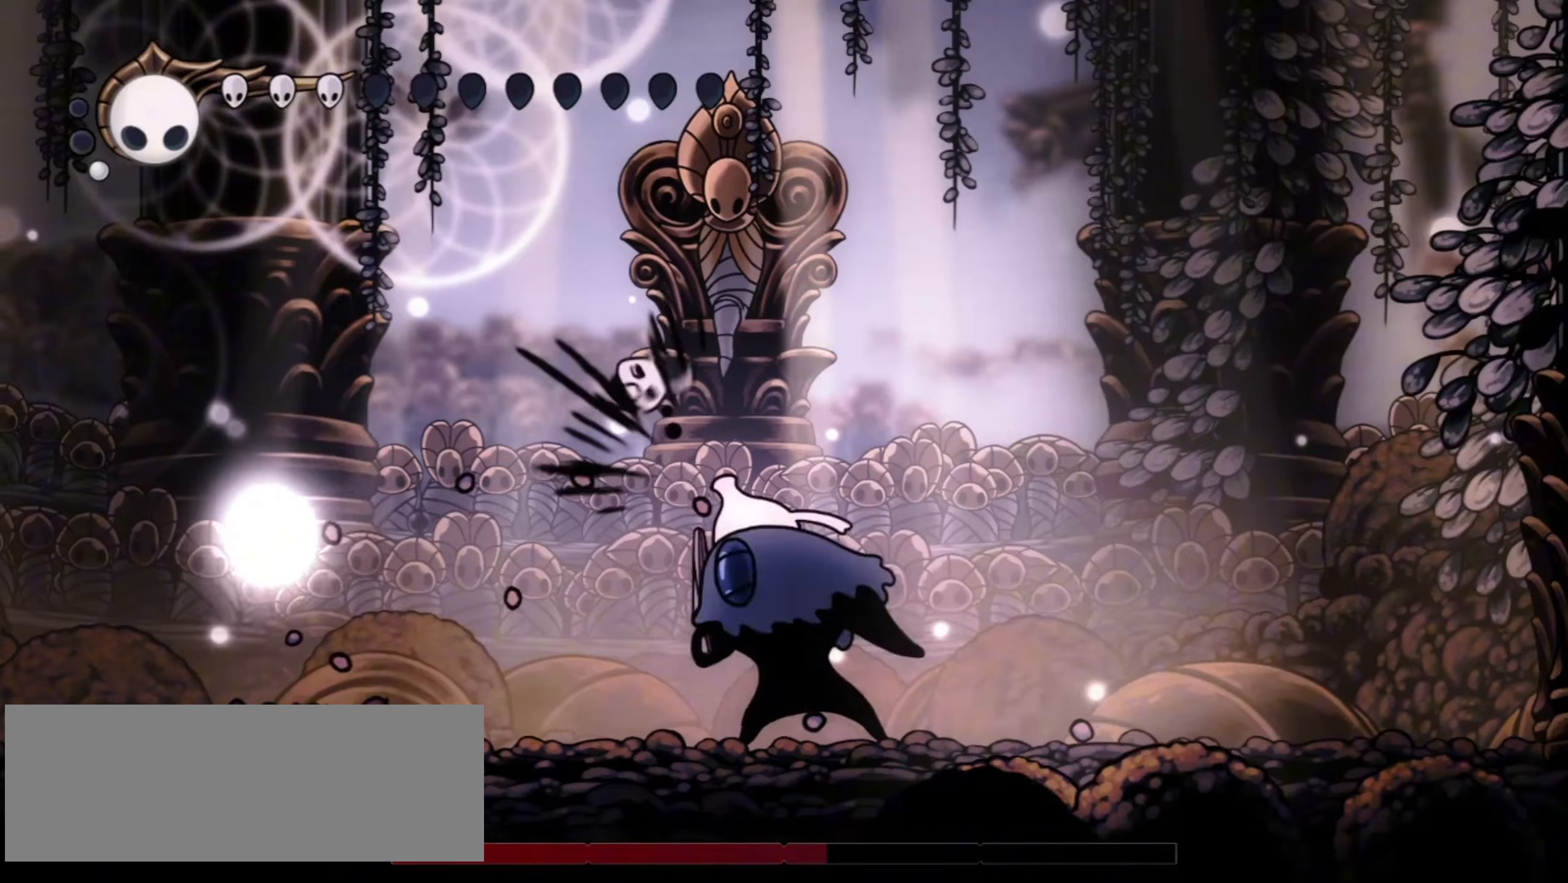
{"keys": ["f"], "events": [[17, "f", "down"], [117, "f", "up"], [200, "f", "down"], [250, "f", "up"], [350, "f", "down"], [400, "f", "up"], [500, "f", "down"]]}
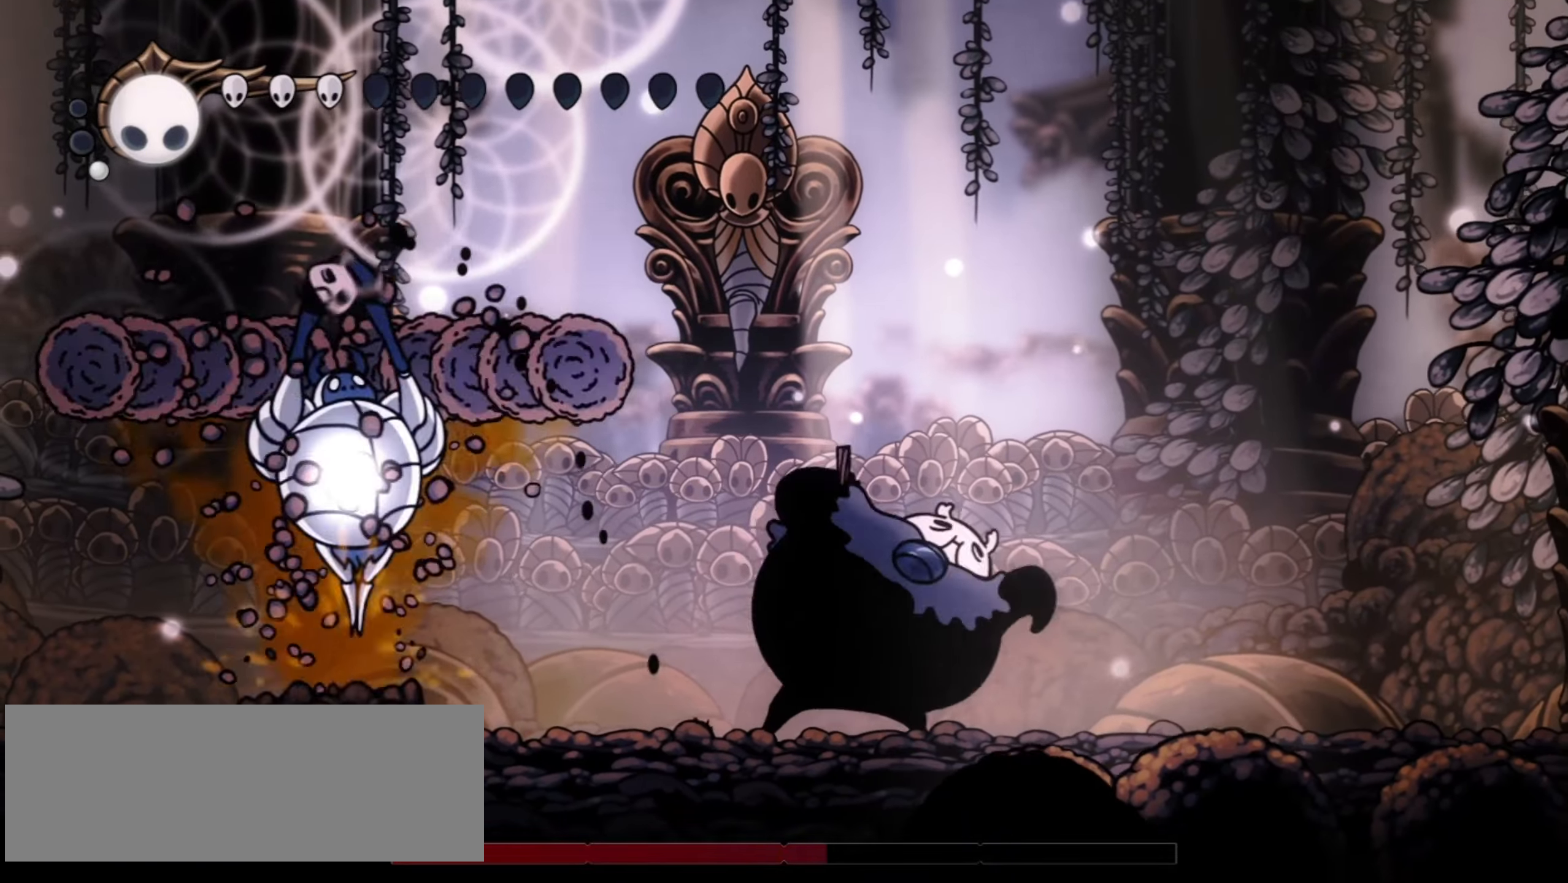
{"keys": ["left"], "events": [[50, "f", "up"], [134, "f", "down"], [184, "f", "up"], [317, "left", "down"]]}
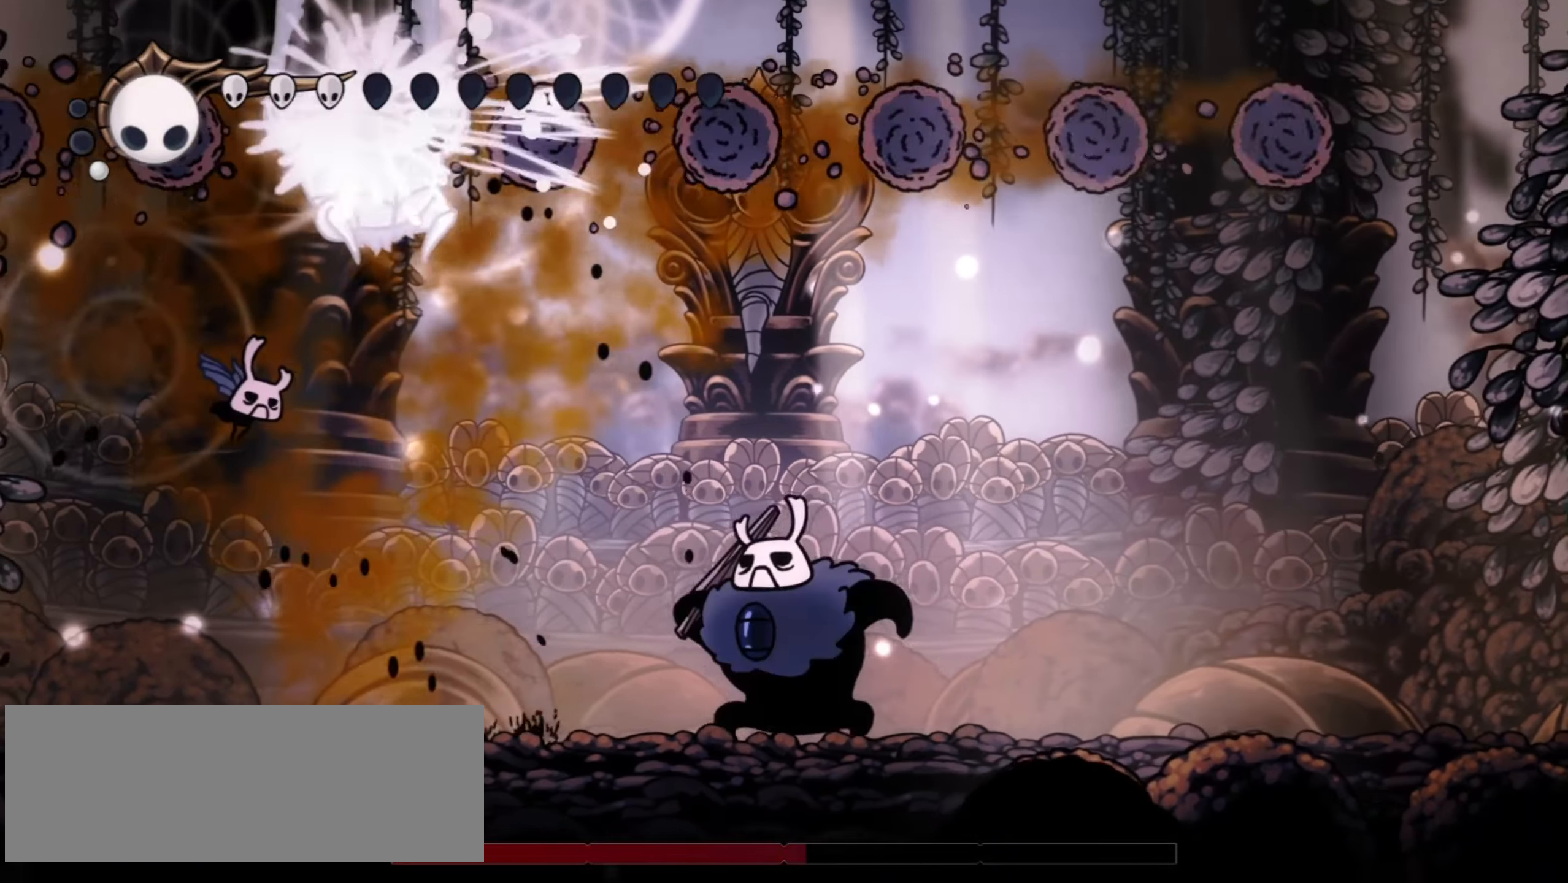
{"keys": ["c"], "events": [[100, "left", "up"], [150, "right", "down"], [334, "right", "up"], [484, "c", "down"]]}
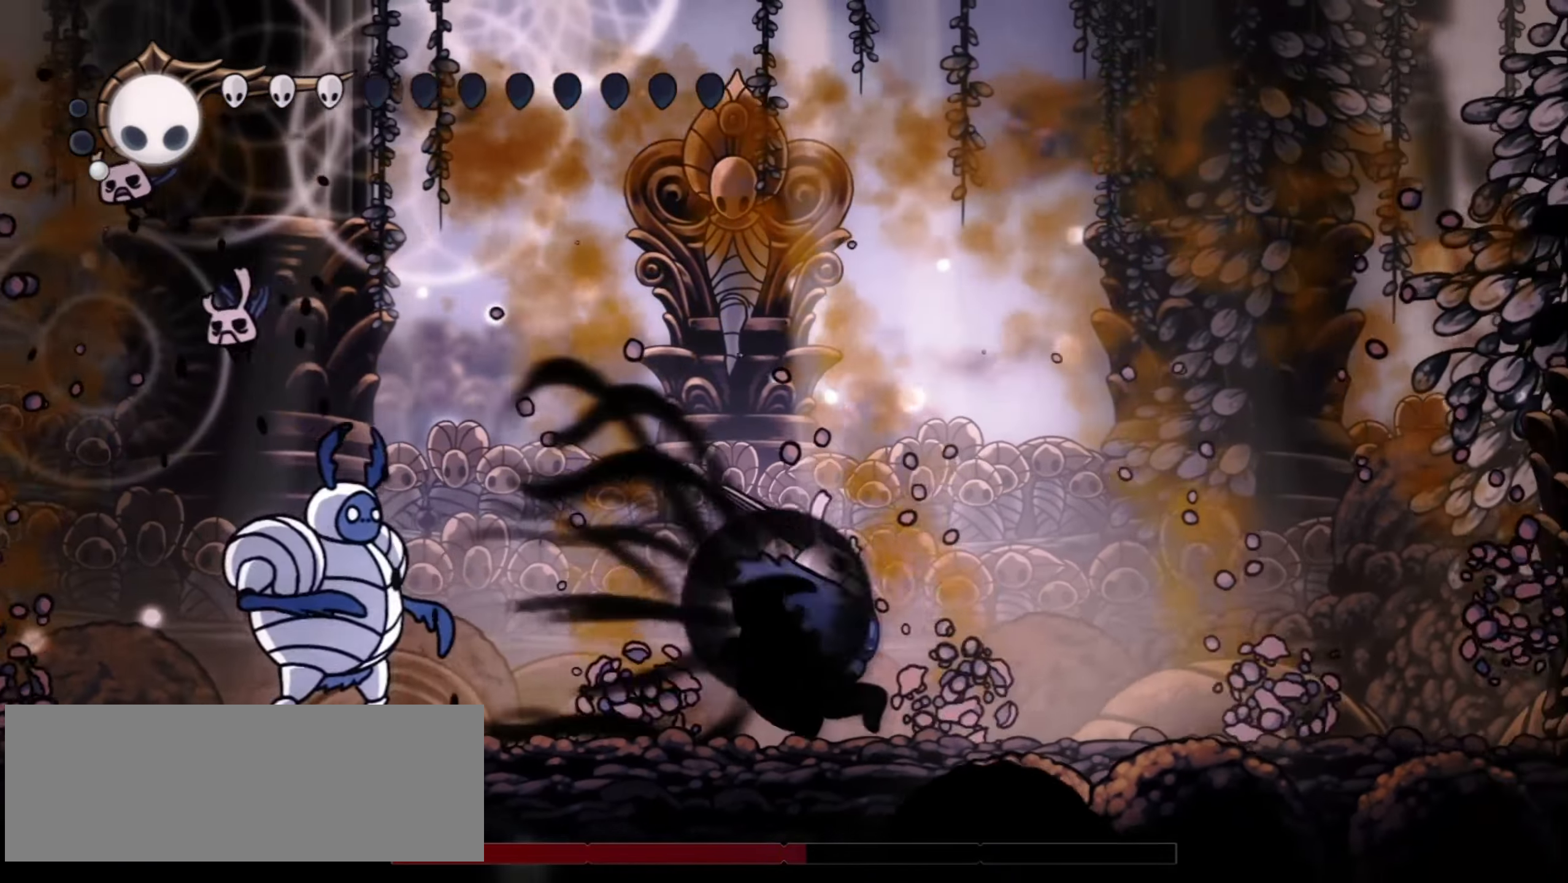
{"keys": ["a", "right"], "events": [[67, "c", "up"], [117, "right", "down"], [400, "a", "down"]]}
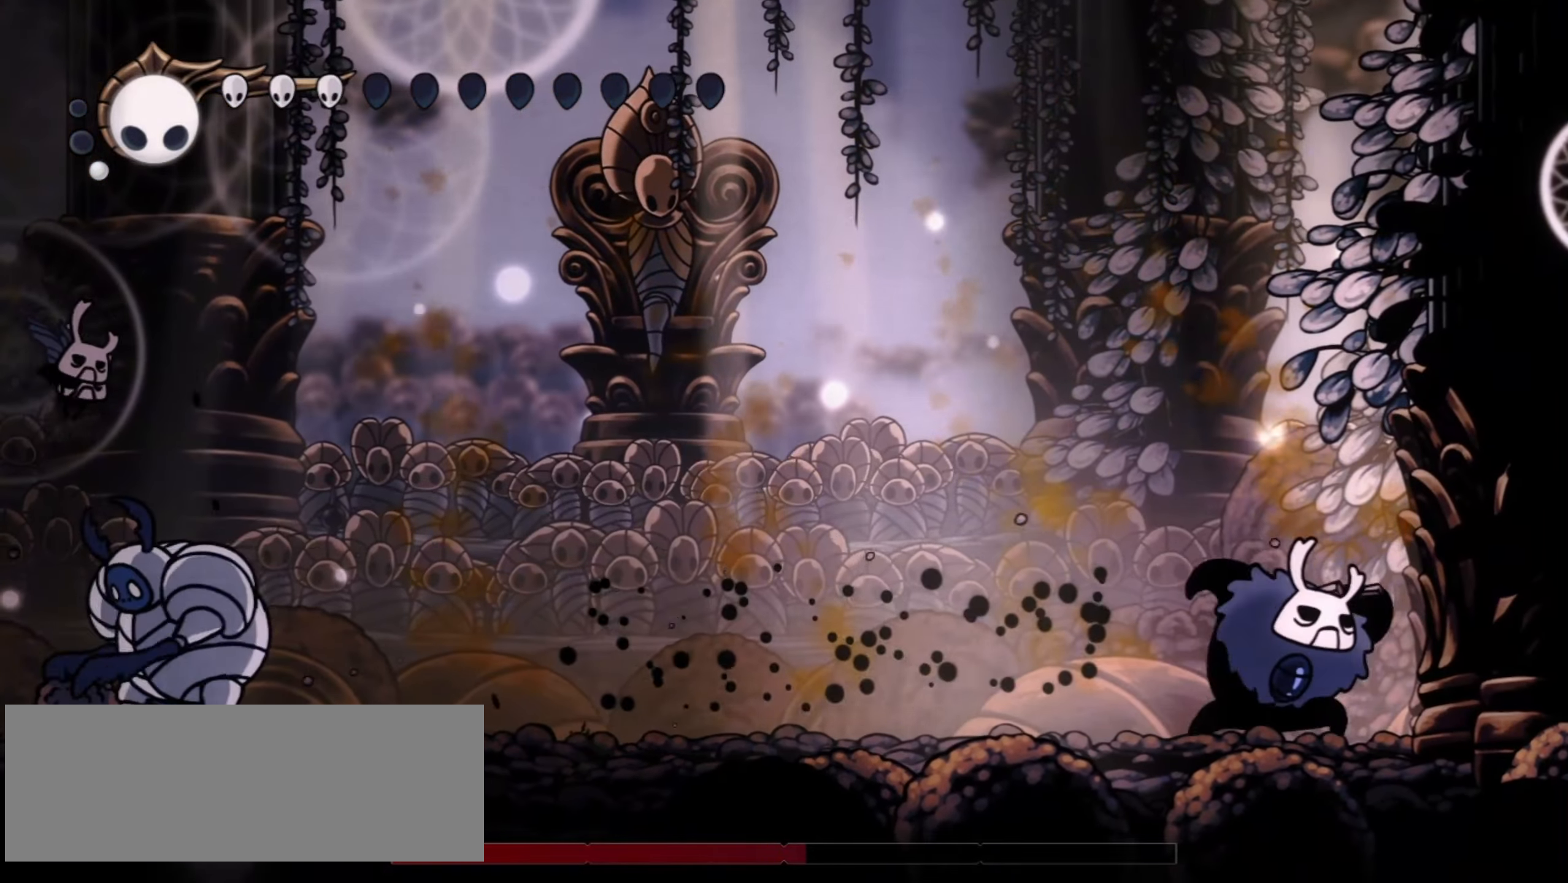
{"keys": ["a"], "events": [[134, "right", "up"]]}
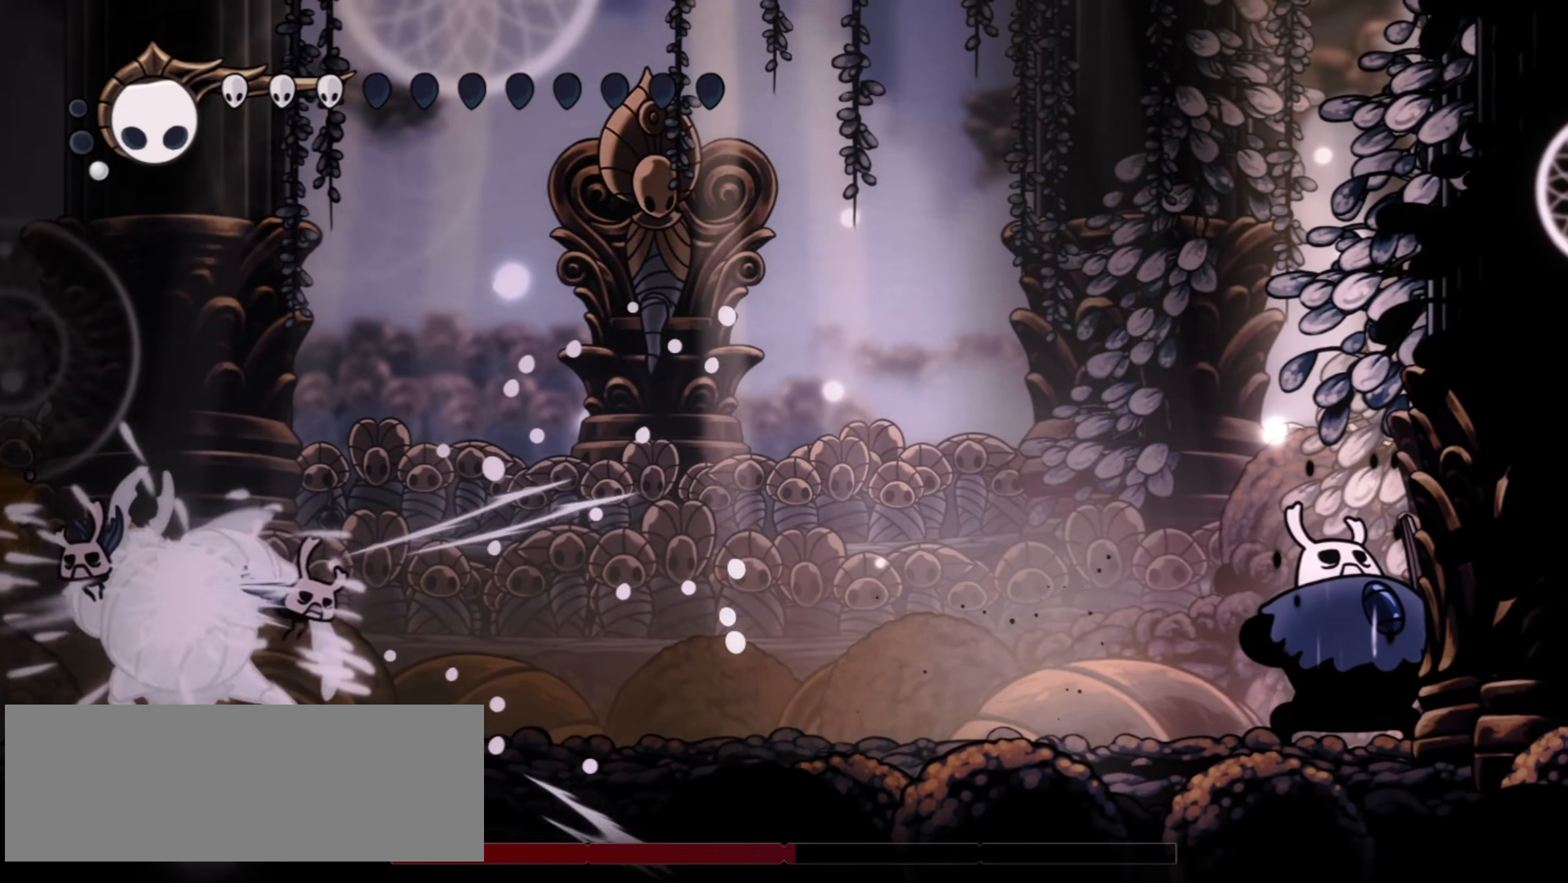
{"keys": ["a"], "events": []}
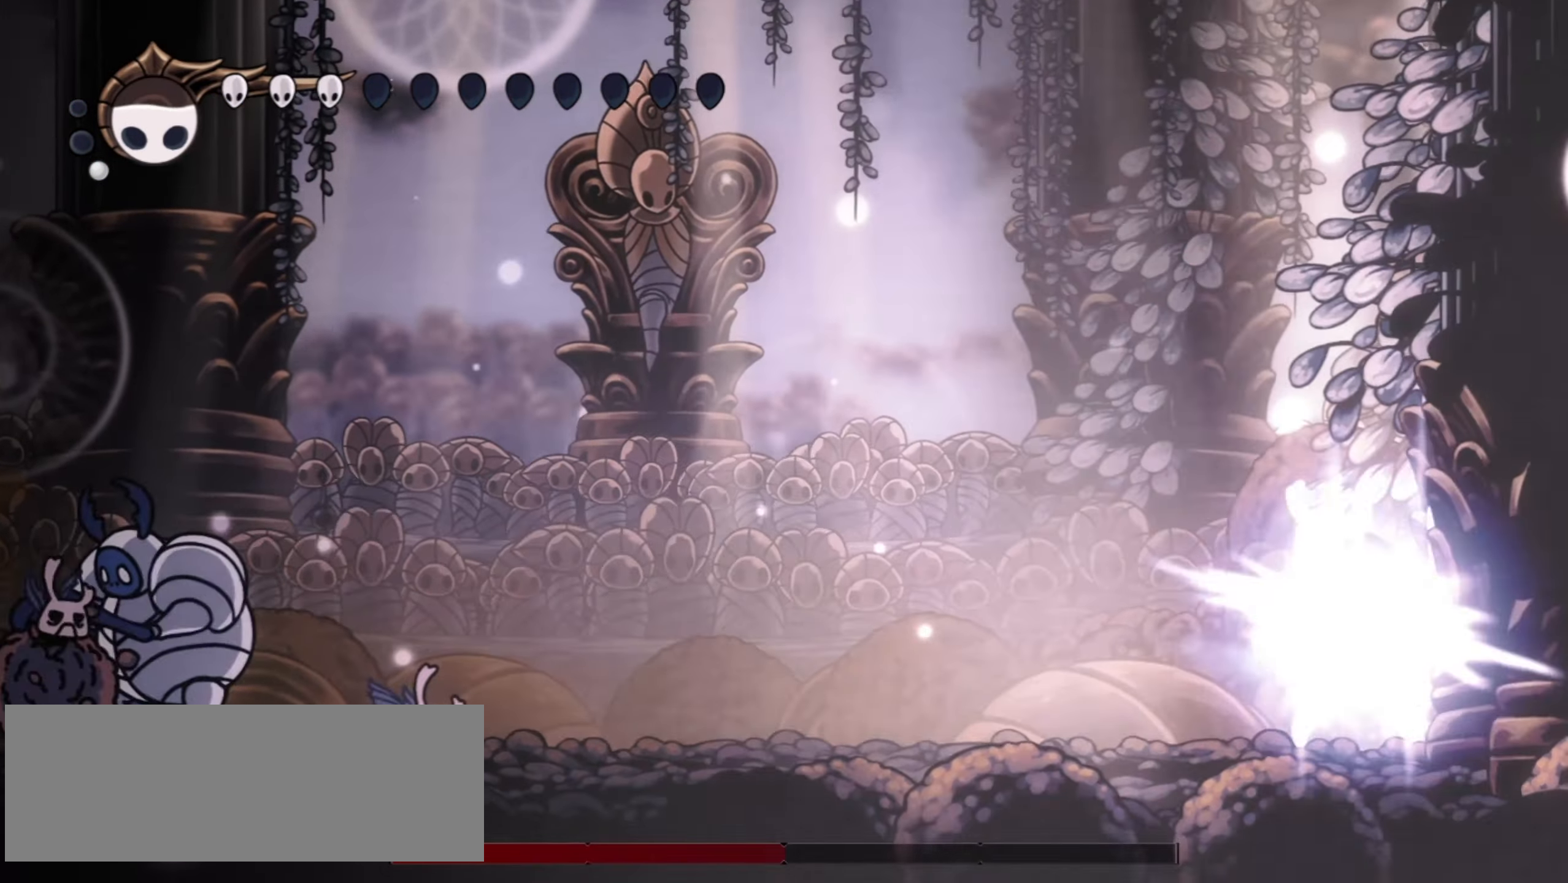
{"keys": ["a"], "events": []}
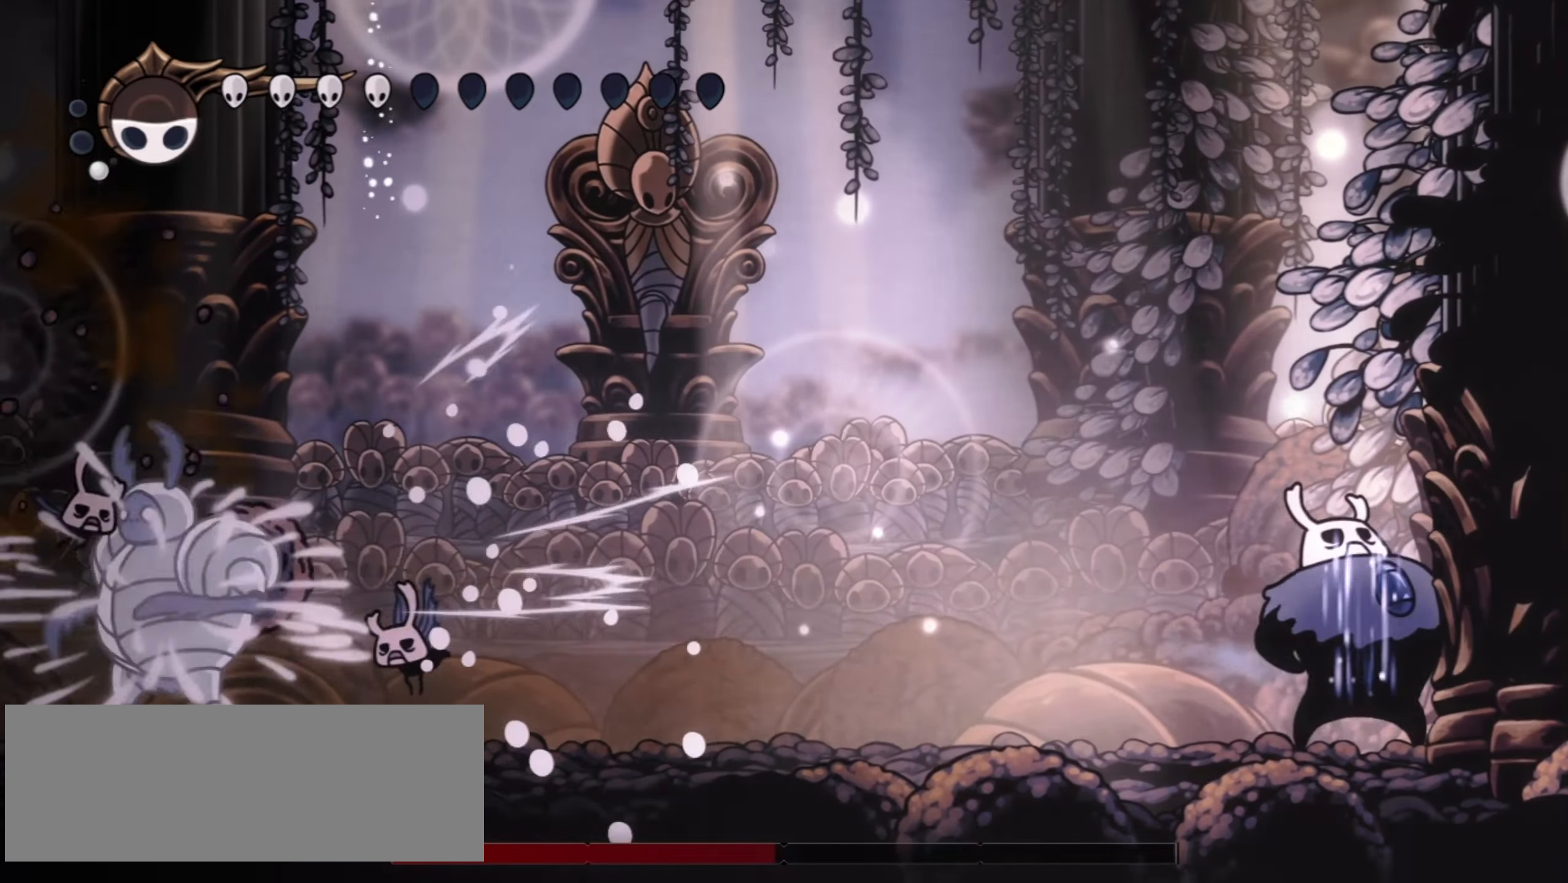
{"keys": ["a"], "events": []}
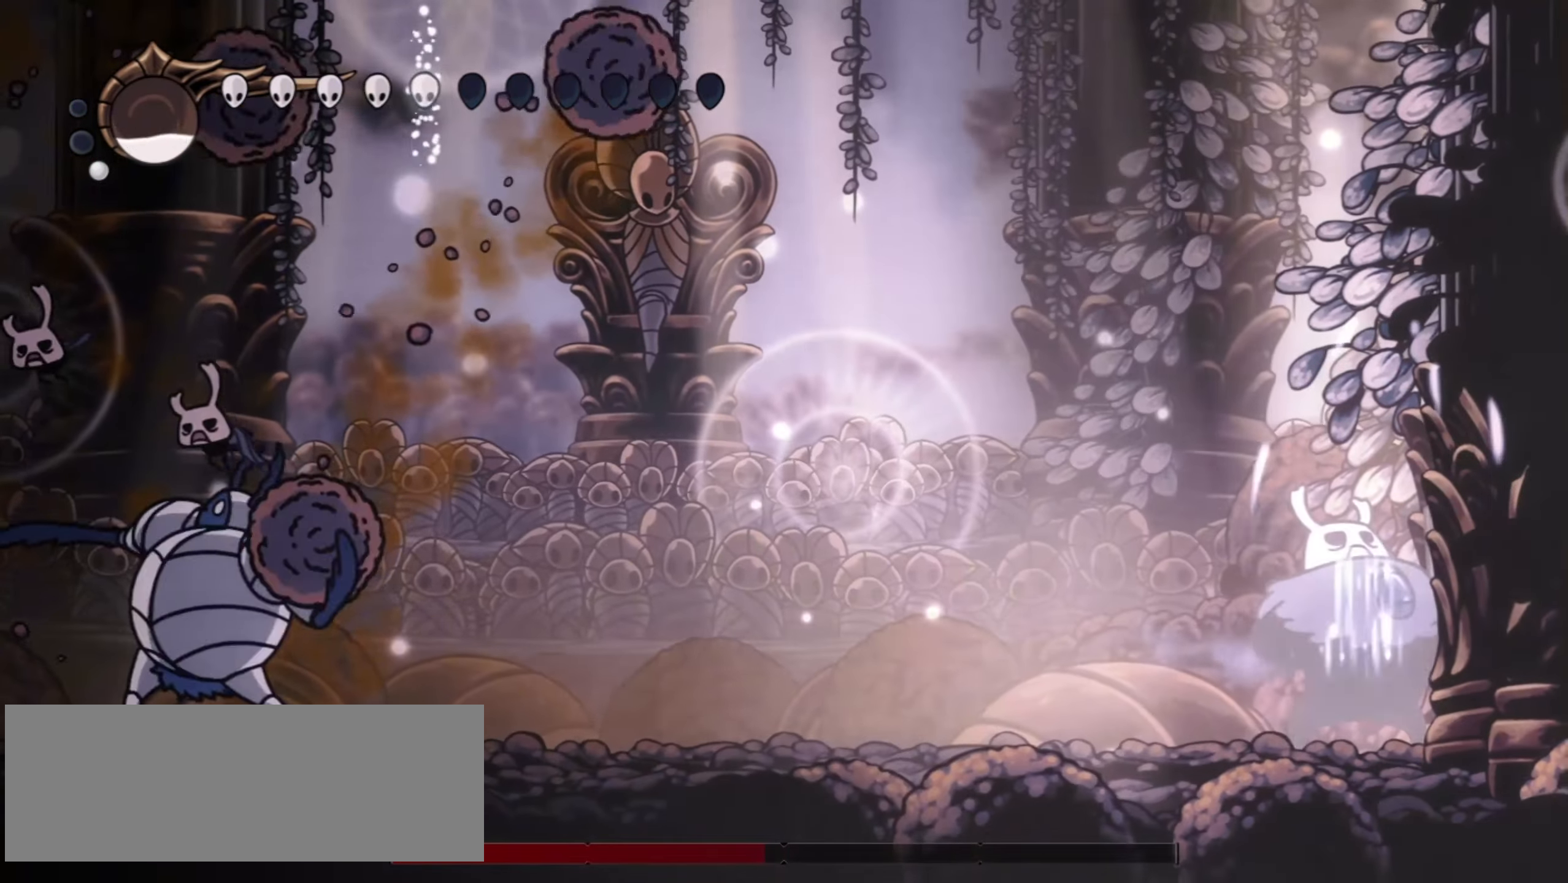
{"keys": ["a"], "events": []}
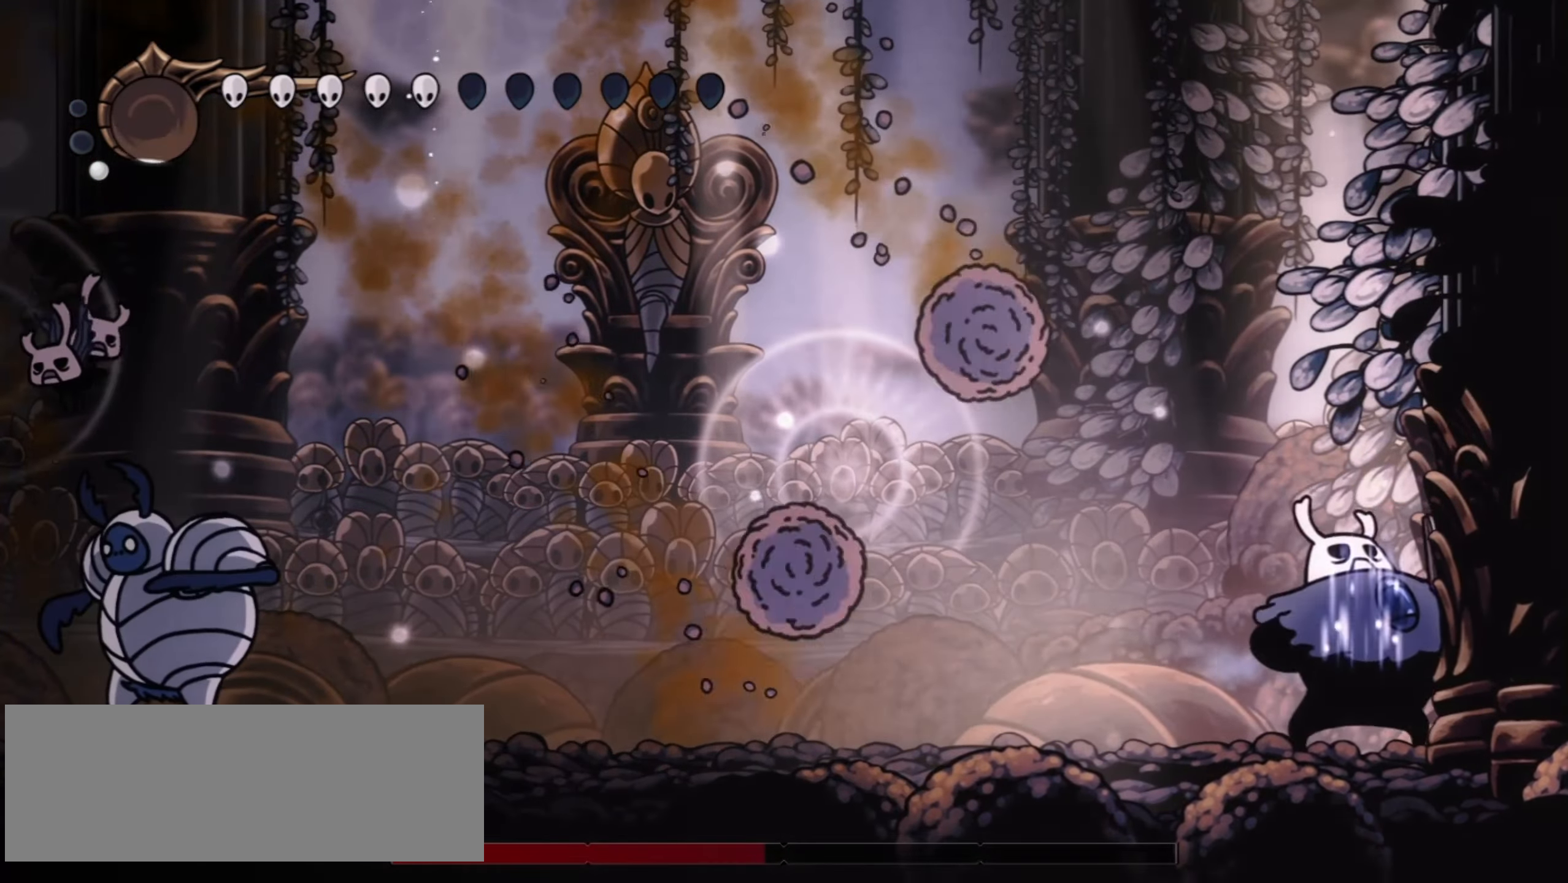
{"keys": ["right"], "events": [[400, "a", "up"], [400, "right", "down"]]}
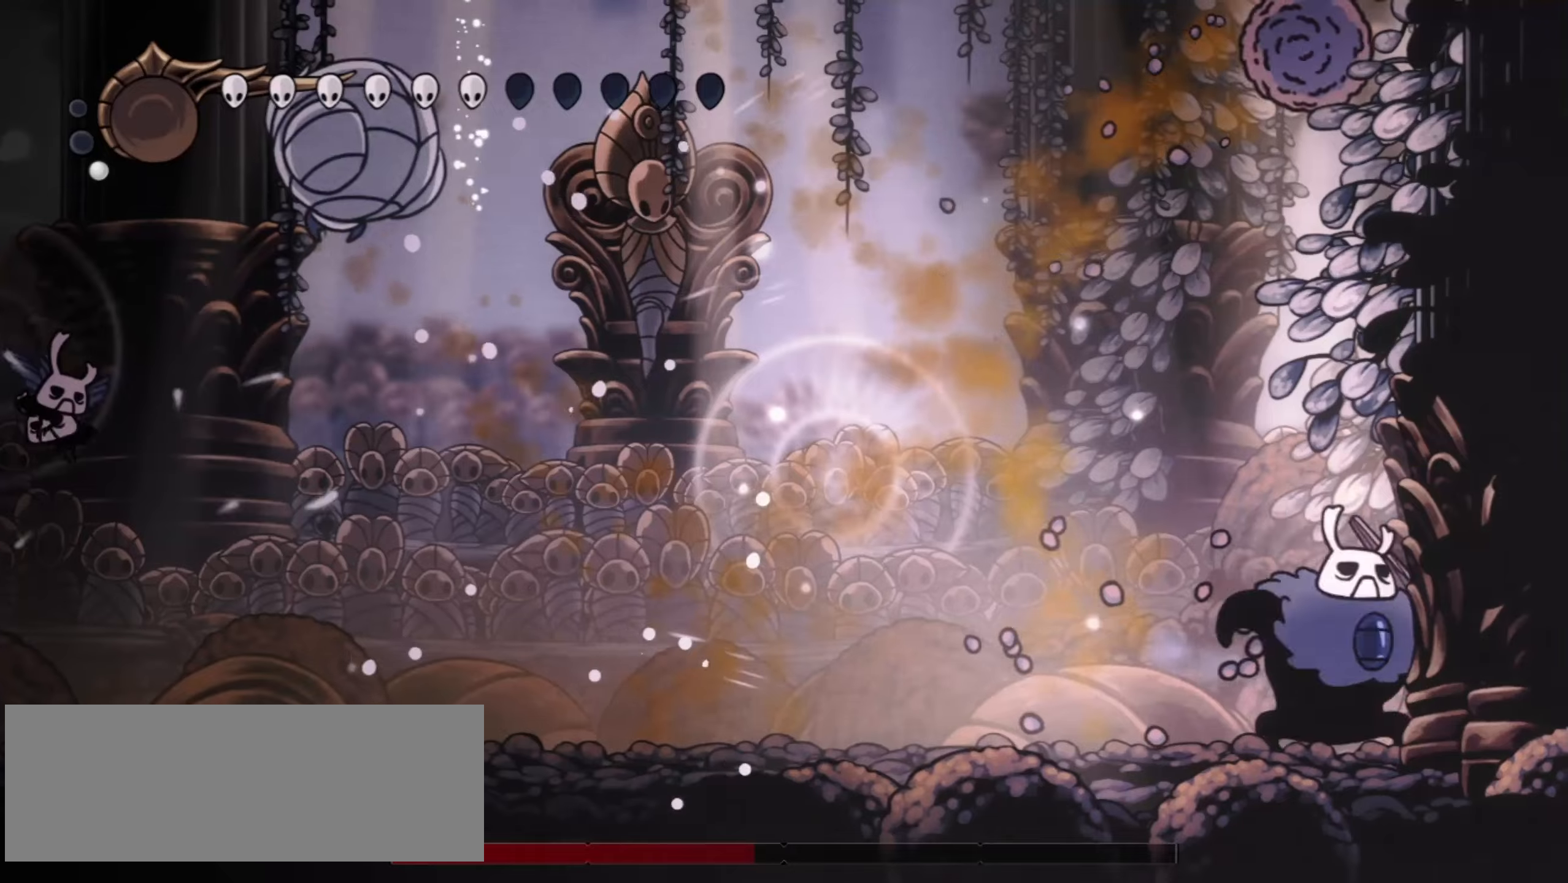
{"keys": ["right"], "events": [[34, "left", "down"], [34, "right", "up"], [367, "c", "down"], [417, "right", "down"], [467, "left", "up"], [500, "c", "up"]]}
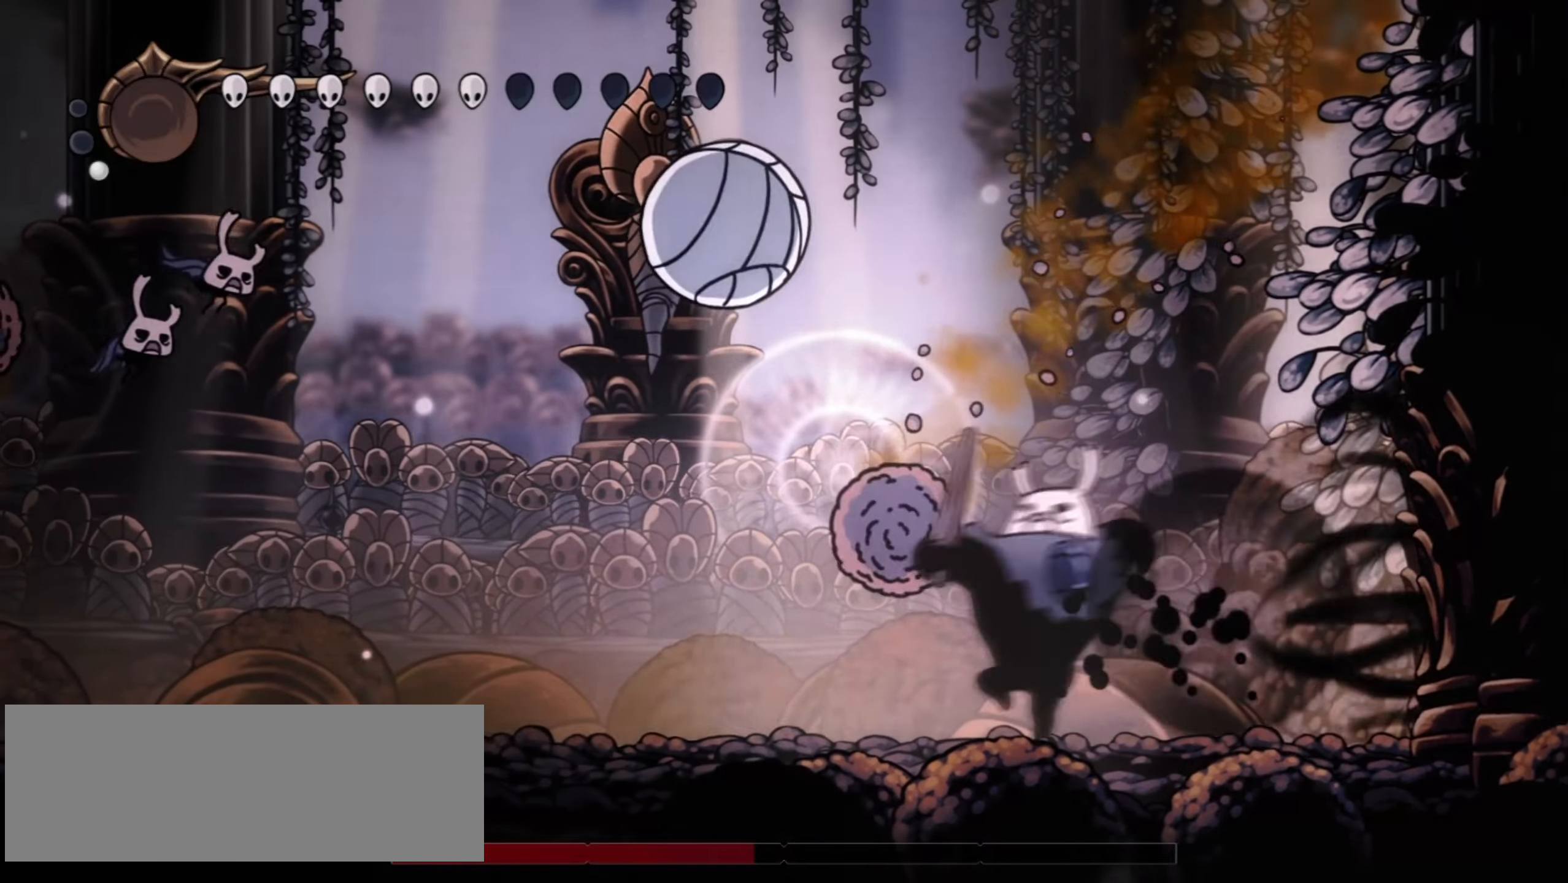
{"keys": ["left"], "events": [[234, "left", "down"], [284, "right", "up"]]}
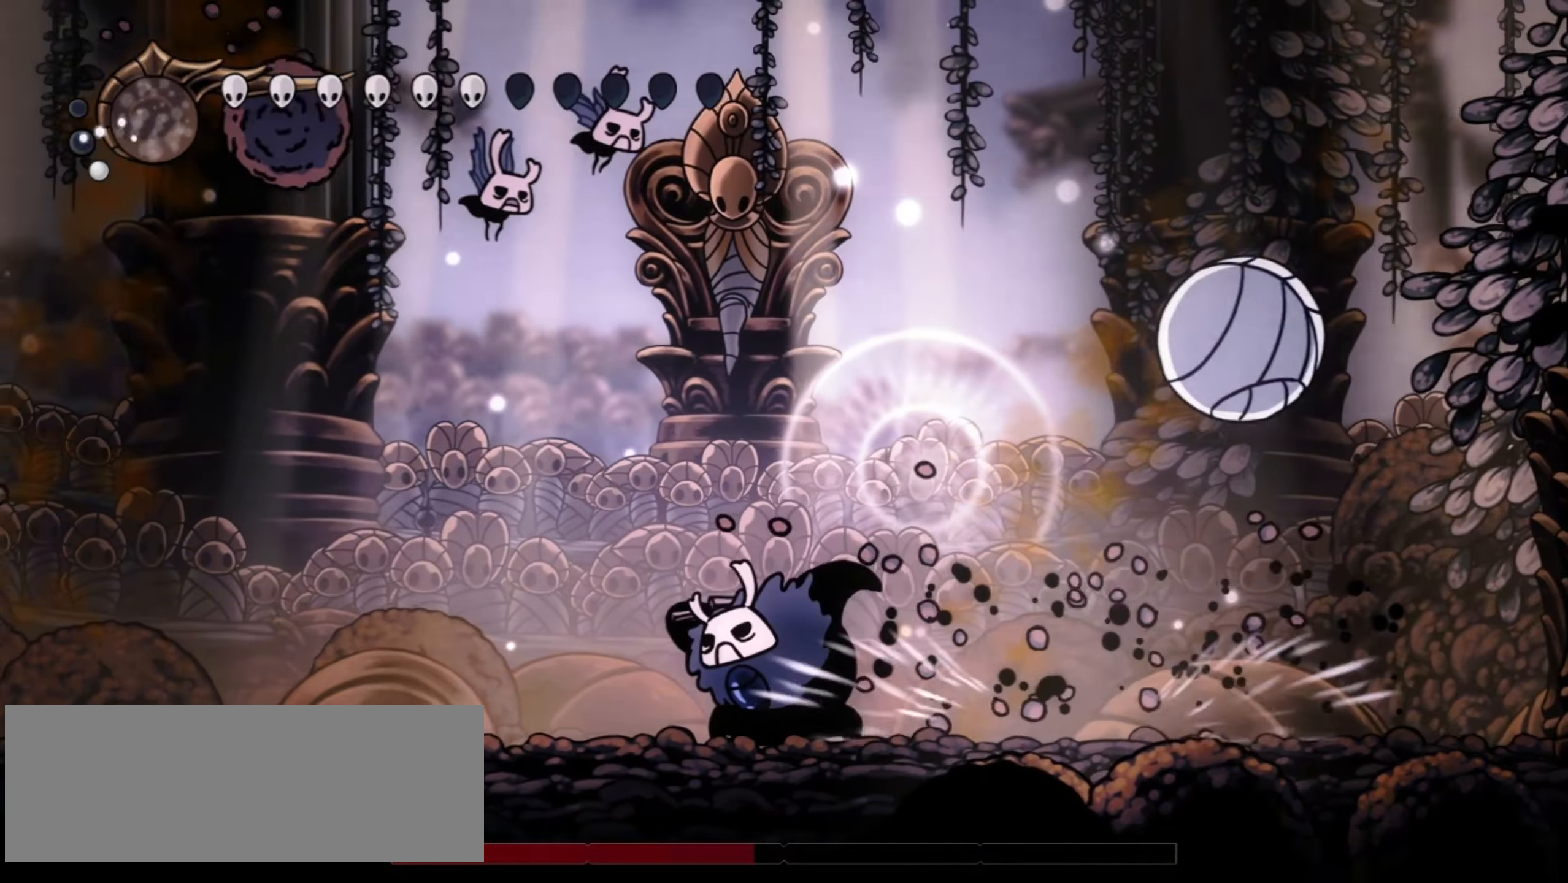
{"keys": ["right", "x"], "events": [[67, "left", "up"], [67, "right", "down"], [167, "left", "down"], [167, "right", "up"], [250, "right", "down"], [300, "right", "up"], [350, "left", "up"], [350, "right", "down"], [484, "x", "down"]]}